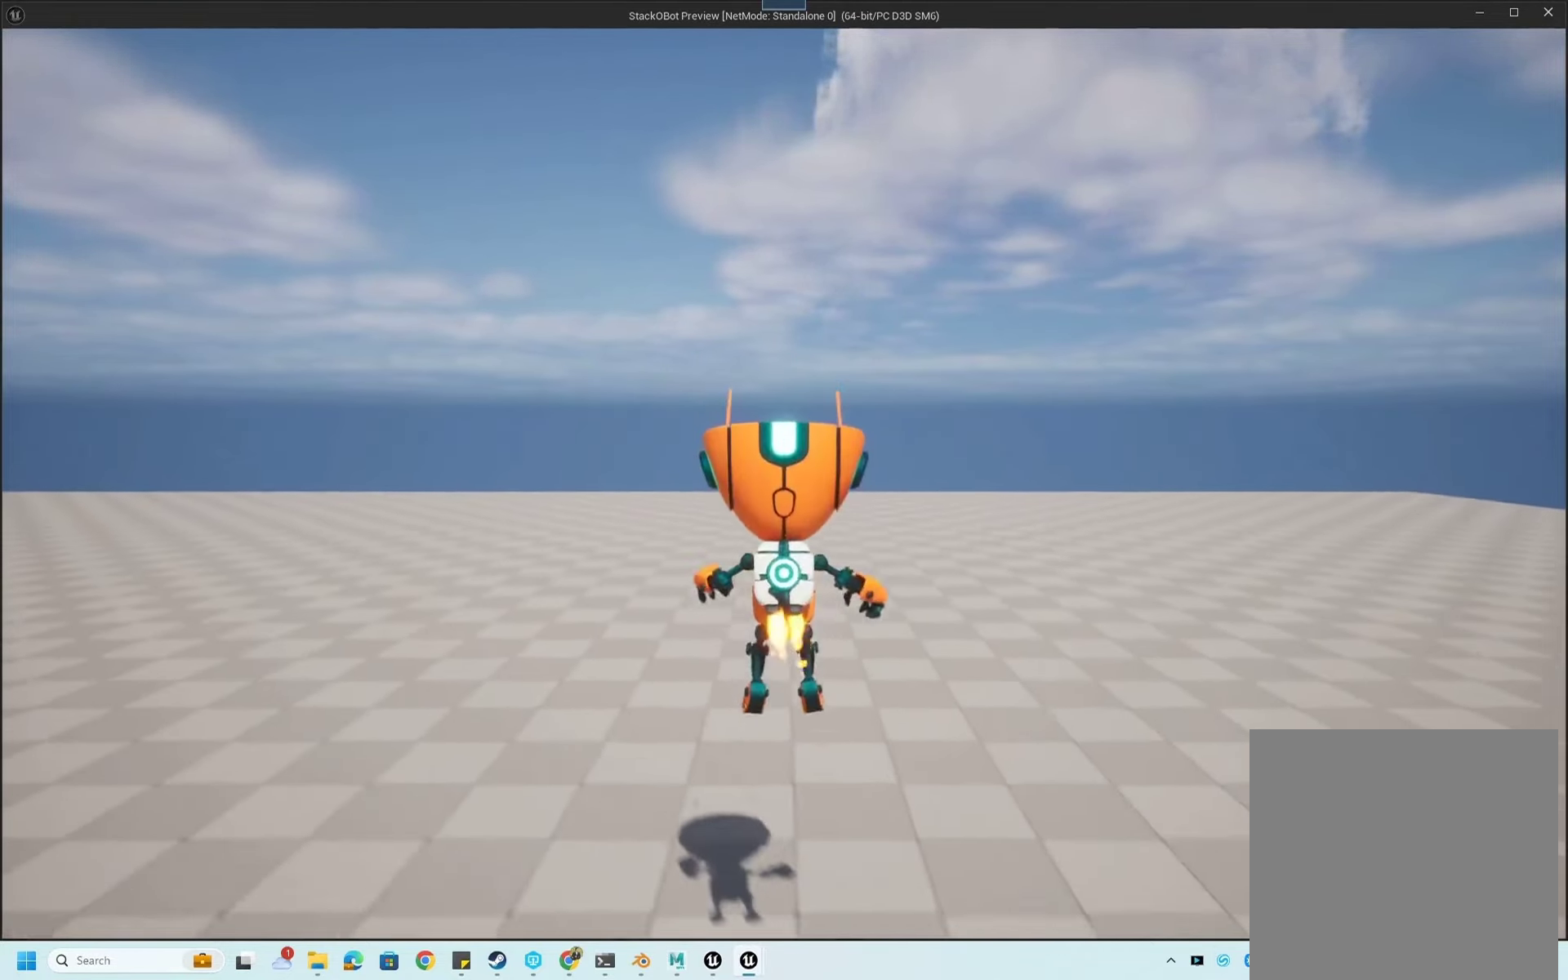
Gameplay with a controller (Xbox layout); each line is a JSON object with the inputs held at the frame after it. "events" lists button and stick changes between this image and that frame as [ms after this image, input, new state], when the widget could be followed in between. Not read: L3 R3.
{"buttons": ["A"], "left_stick": "down-right", "right_stick": "center", "events": [[167, "left_stick", "up-right"], [367, "left_stick", "right"], [467, "left_stick", "down-right"]]}
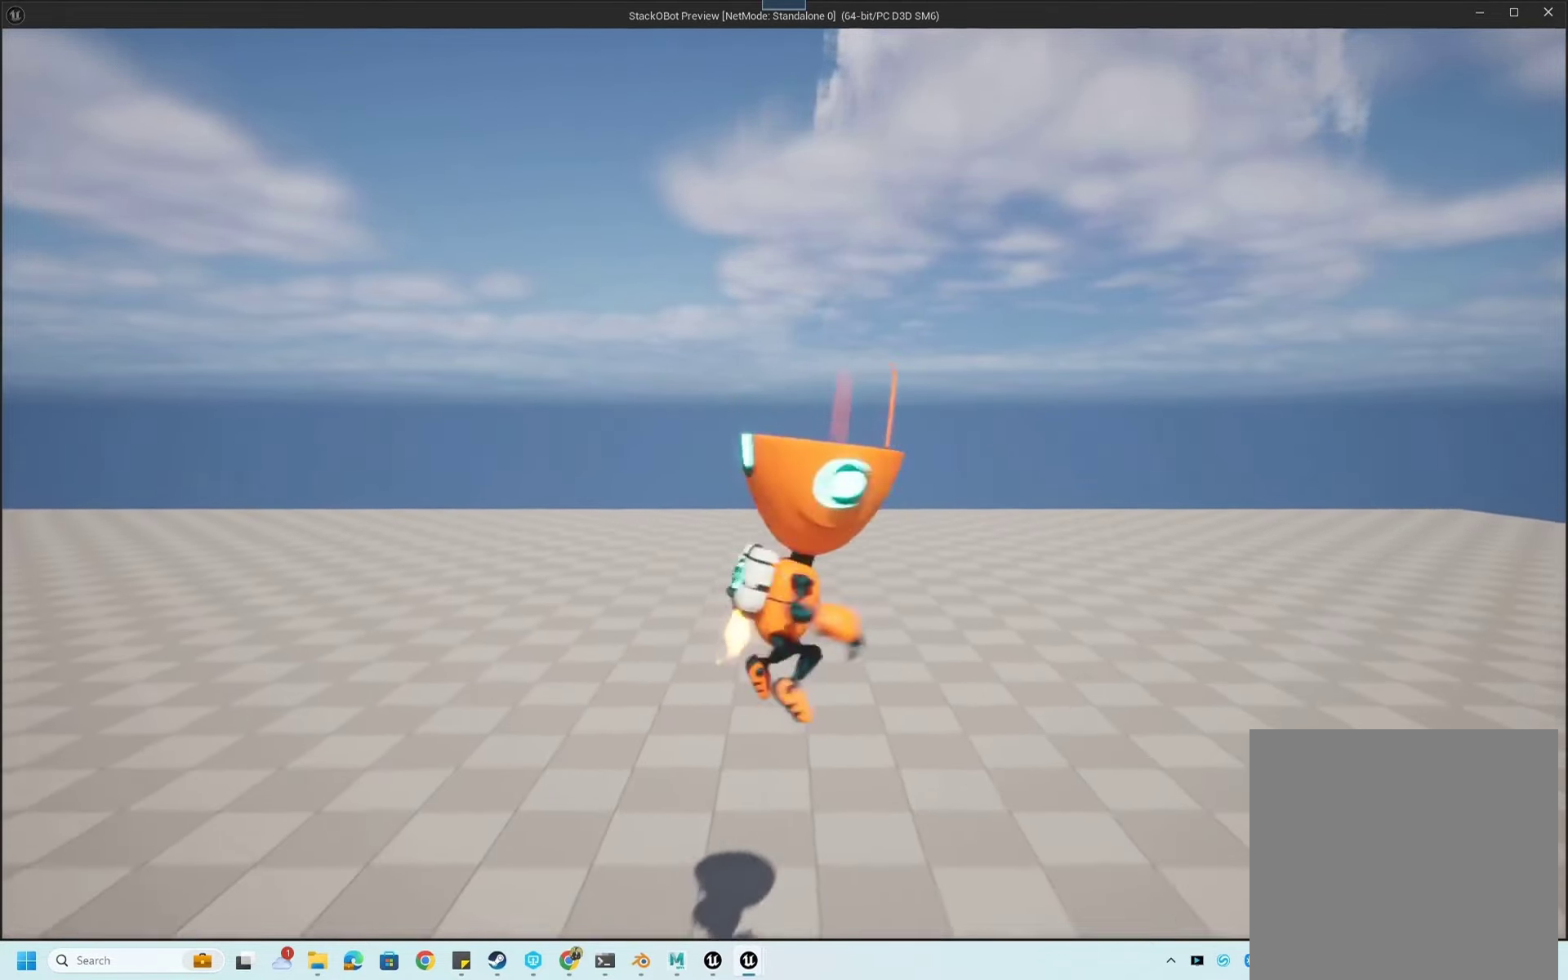
{"buttons": ["A"], "left_stick": "up", "right_stick": "center", "events": [[100, "left_stick", "down"], [267, "left_stick", "left"], [434, "left_stick", "up"]]}
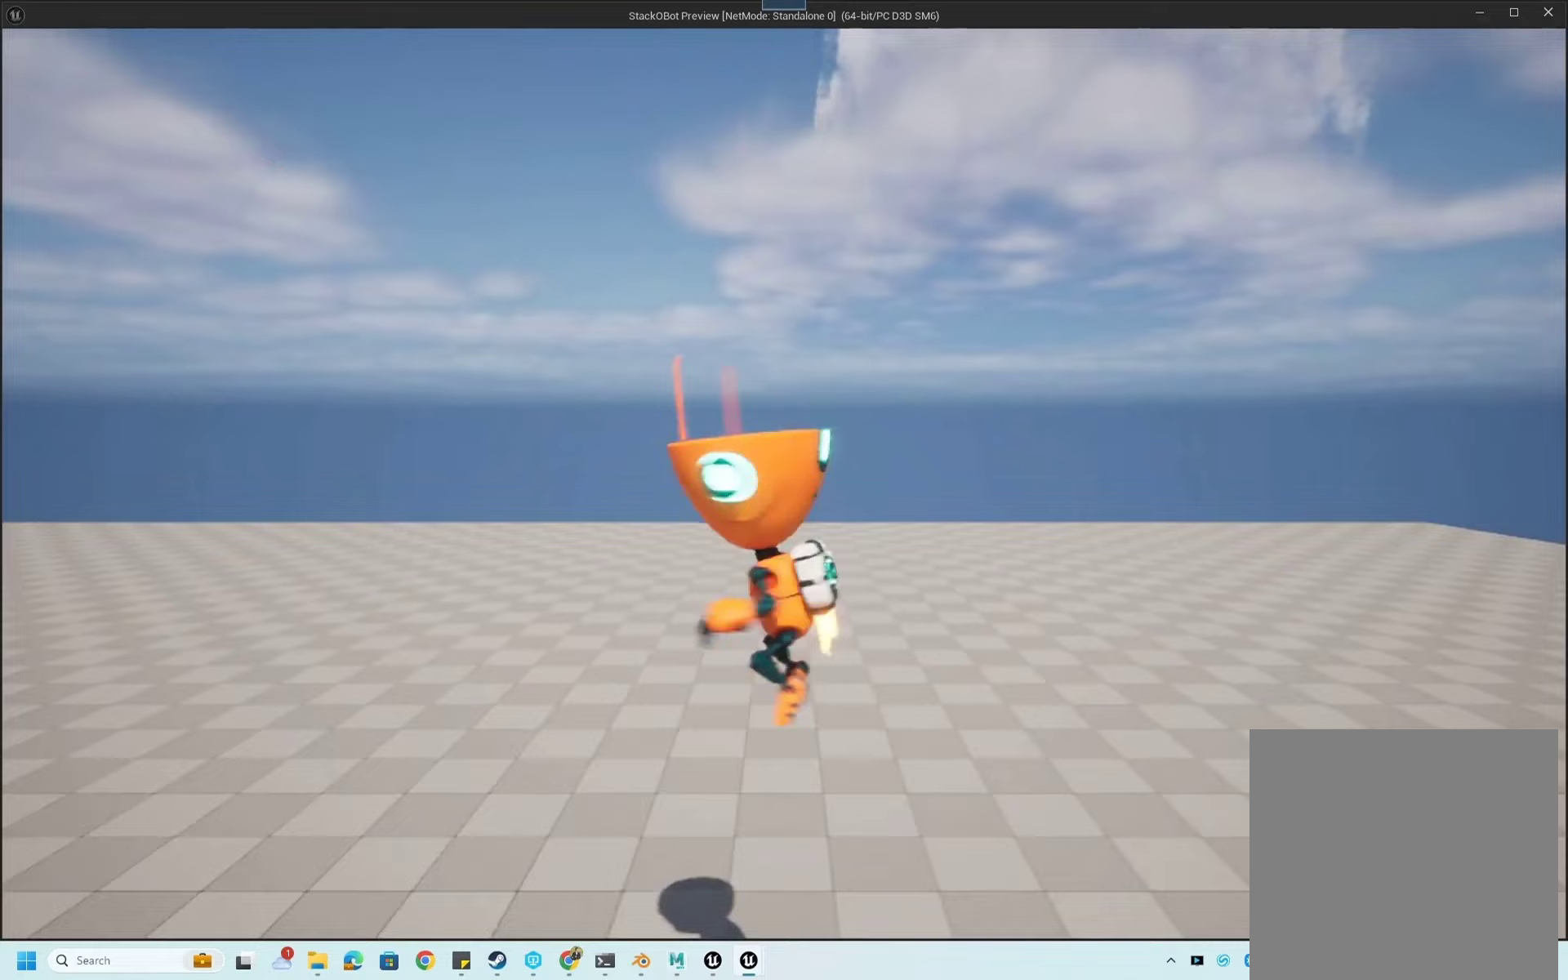
{"buttons": ["A"], "left_stick": "up", "right_stick": "center", "events": [[33, "left_stick", "up-right"], [200, "left_stick", "down-right"], [367, "left_stick", "left"], [500, "left_stick", "up"]]}
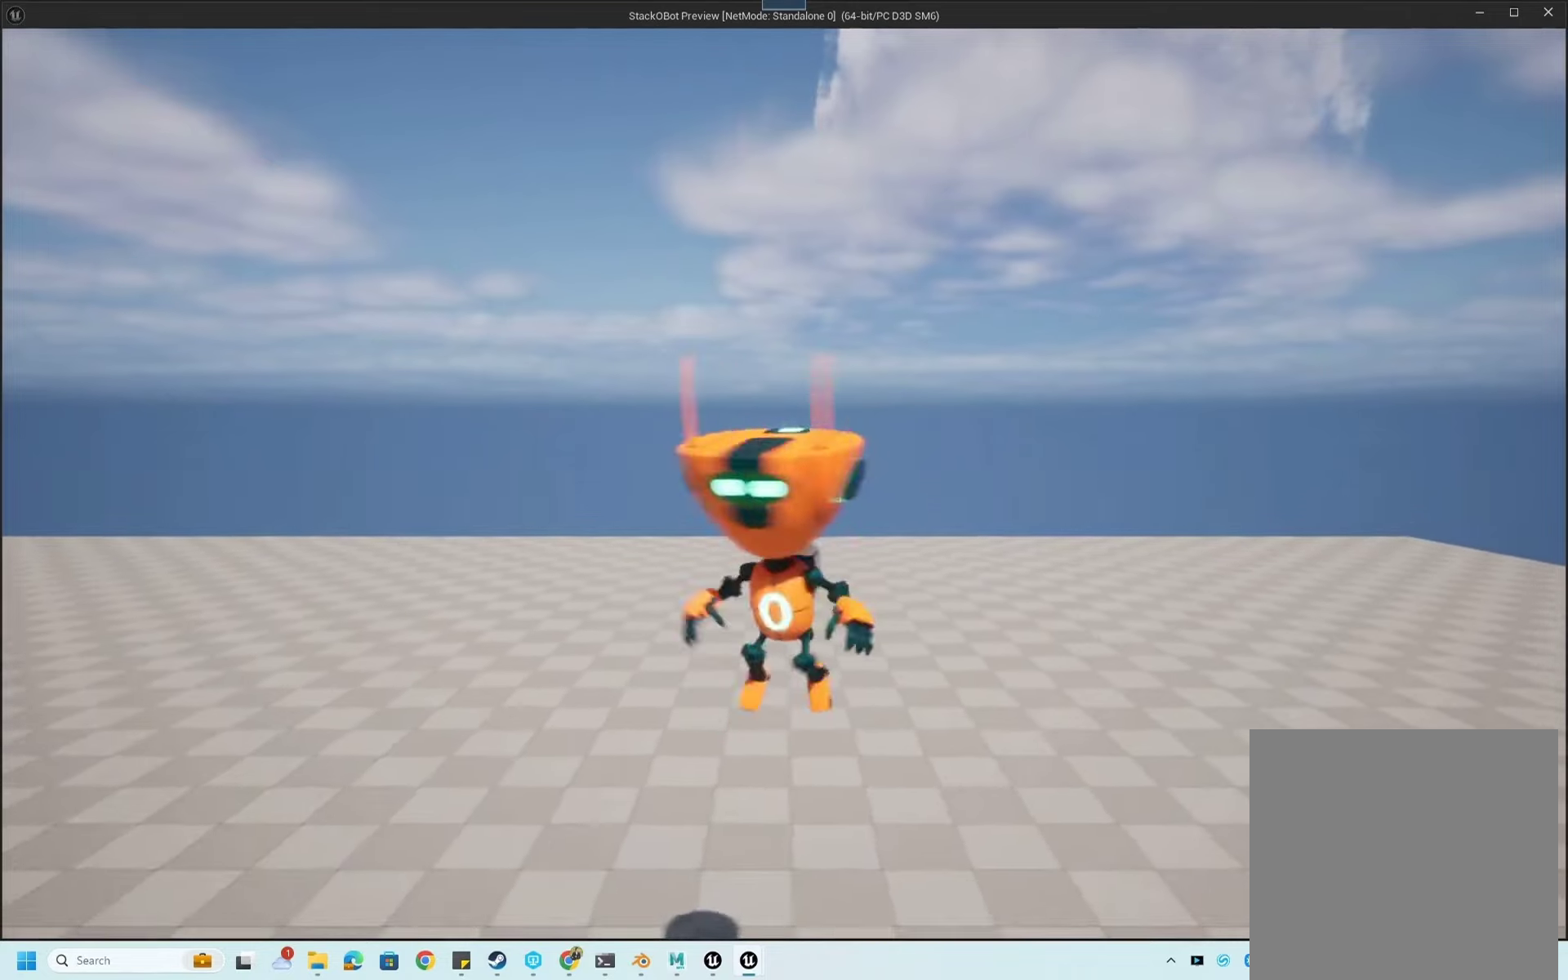
{"buttons": [], "left_stick": "up-left", "right_stick": "center", "events": [[33, "left_stick", "up-right"], [200, "left_stick", "down-right"], [267, "left_stick", "left"], [400, "left_stick", "up-left"], [467, "A", "up"]]}
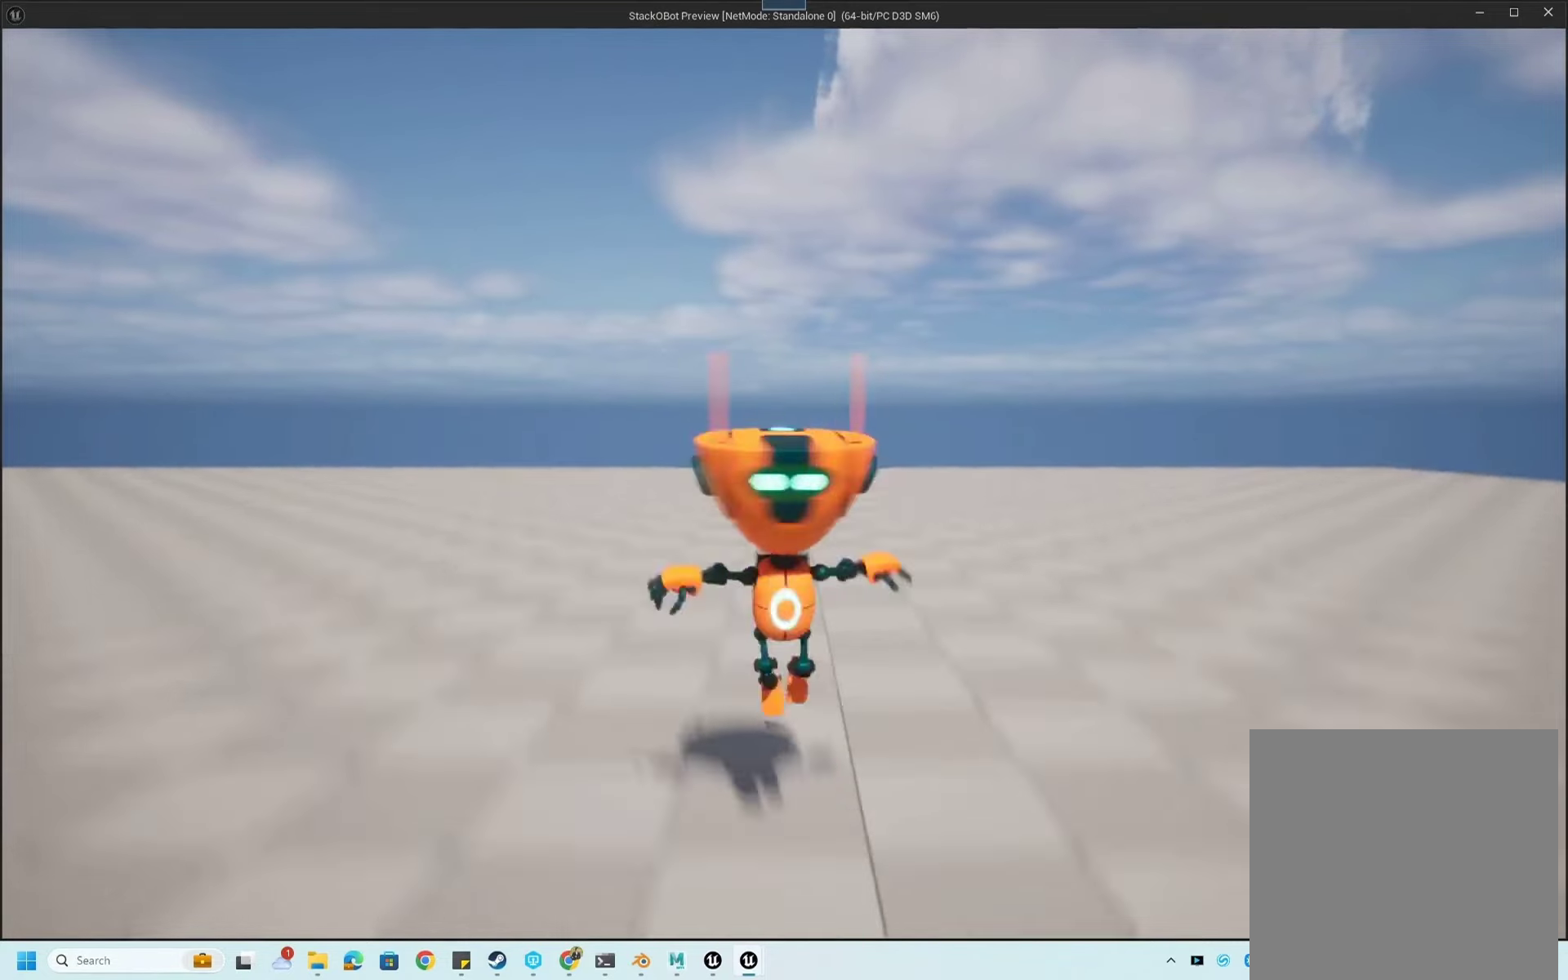
{"buttons": ["A"], "left_stick": "left", "right_stick": "center", "events": [[67, "left_stick", "center"], [300, "left_stick", "left"], [500, "A", "down"]]}
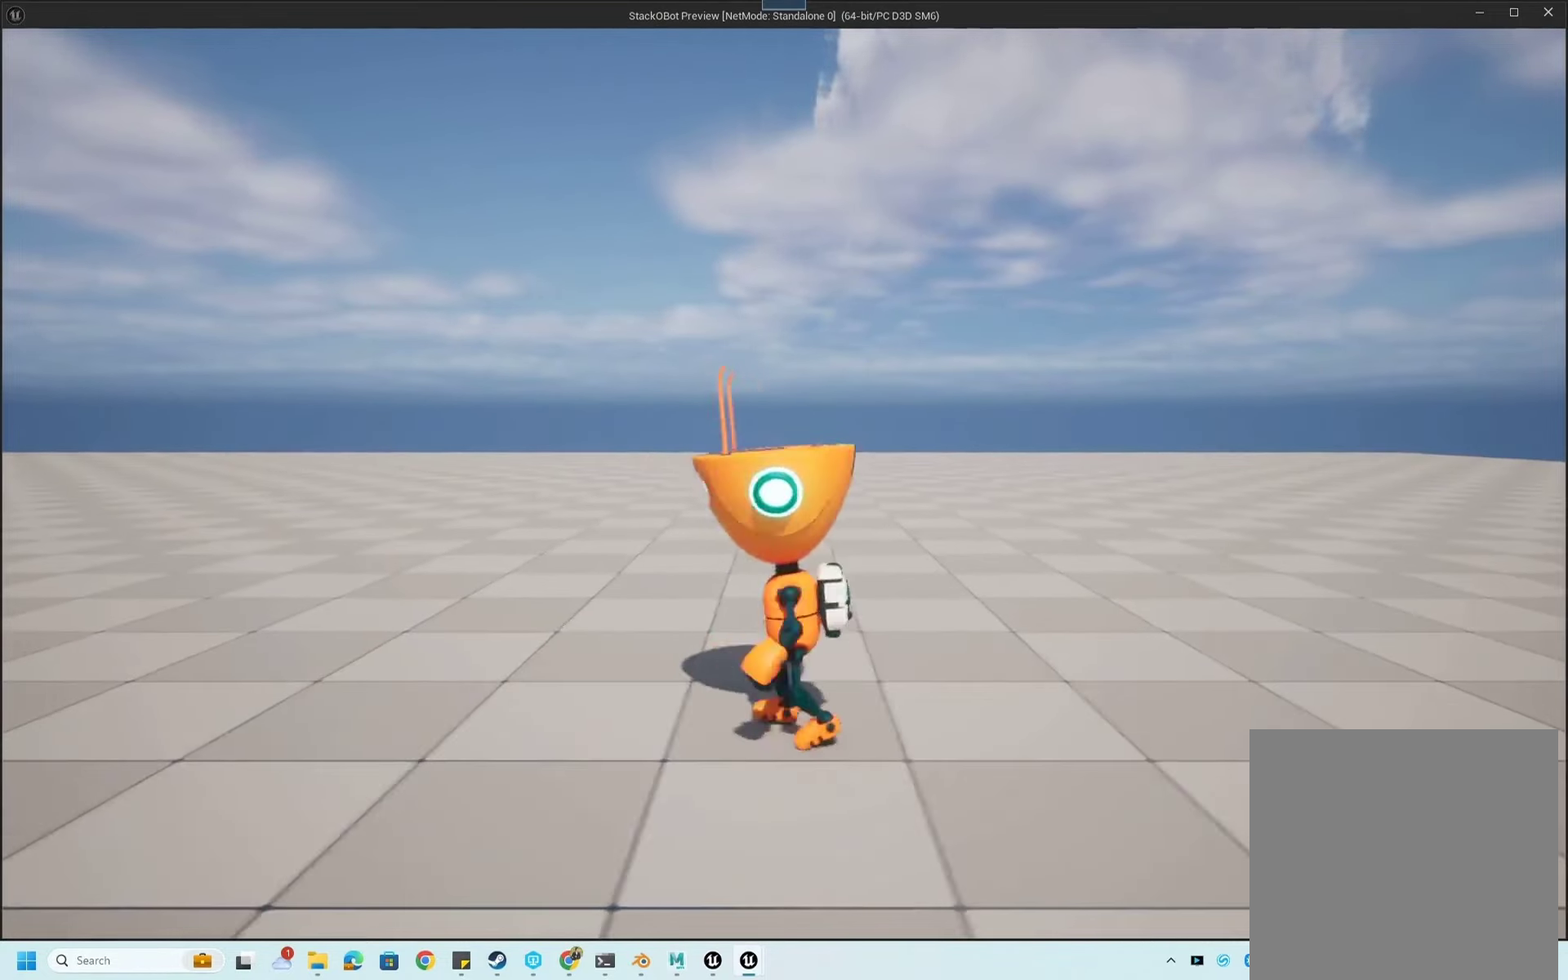
{"buttons": [], "left_stick": "left", "right_stick": "center", "events": [[500, "A", "up"]]}
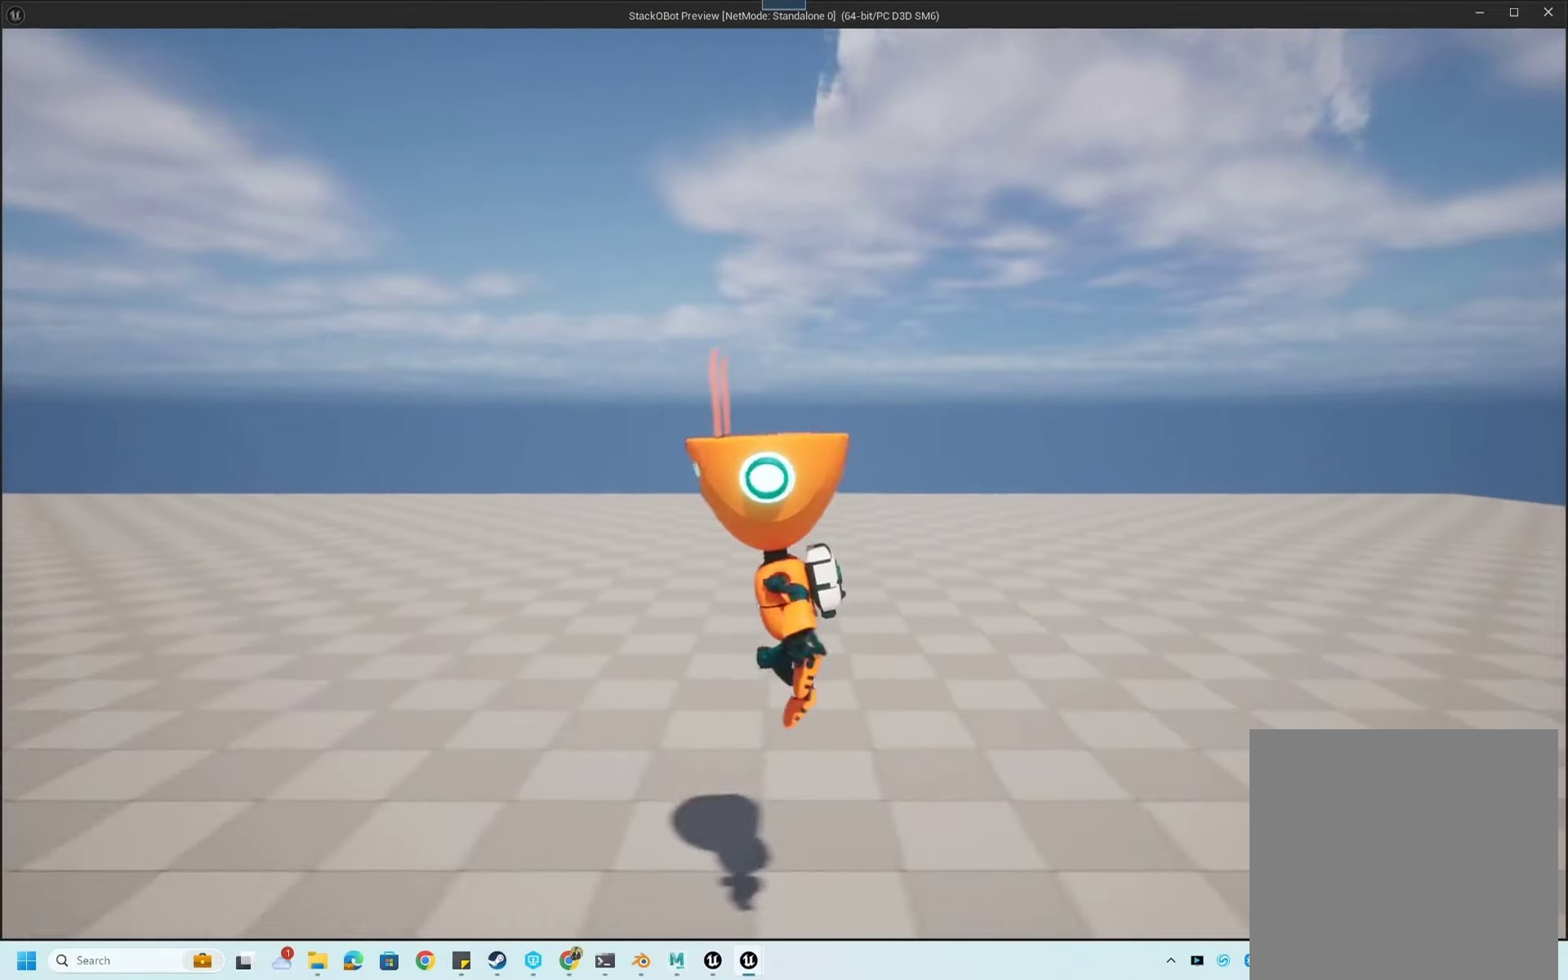
{"buttons": ["A"], "left_stick": "left", "right_stick": "center", "events": [[67, "A", "down"]]}
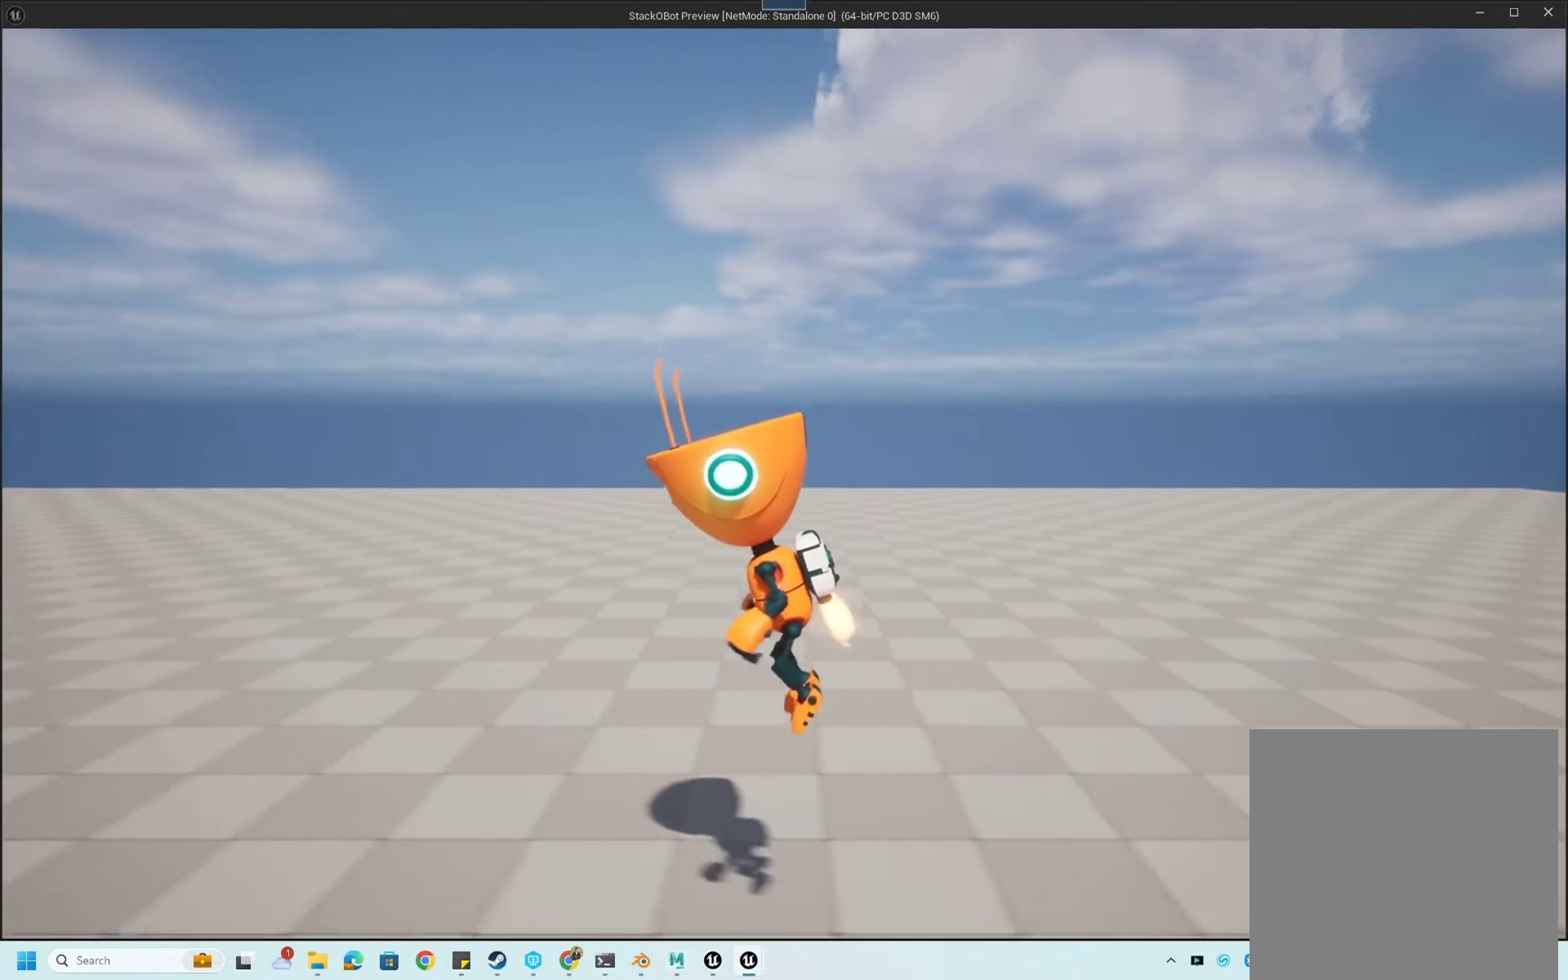
{"buttons": ["A"], "left_stick": "left", "right_stick": "center", "events": []}
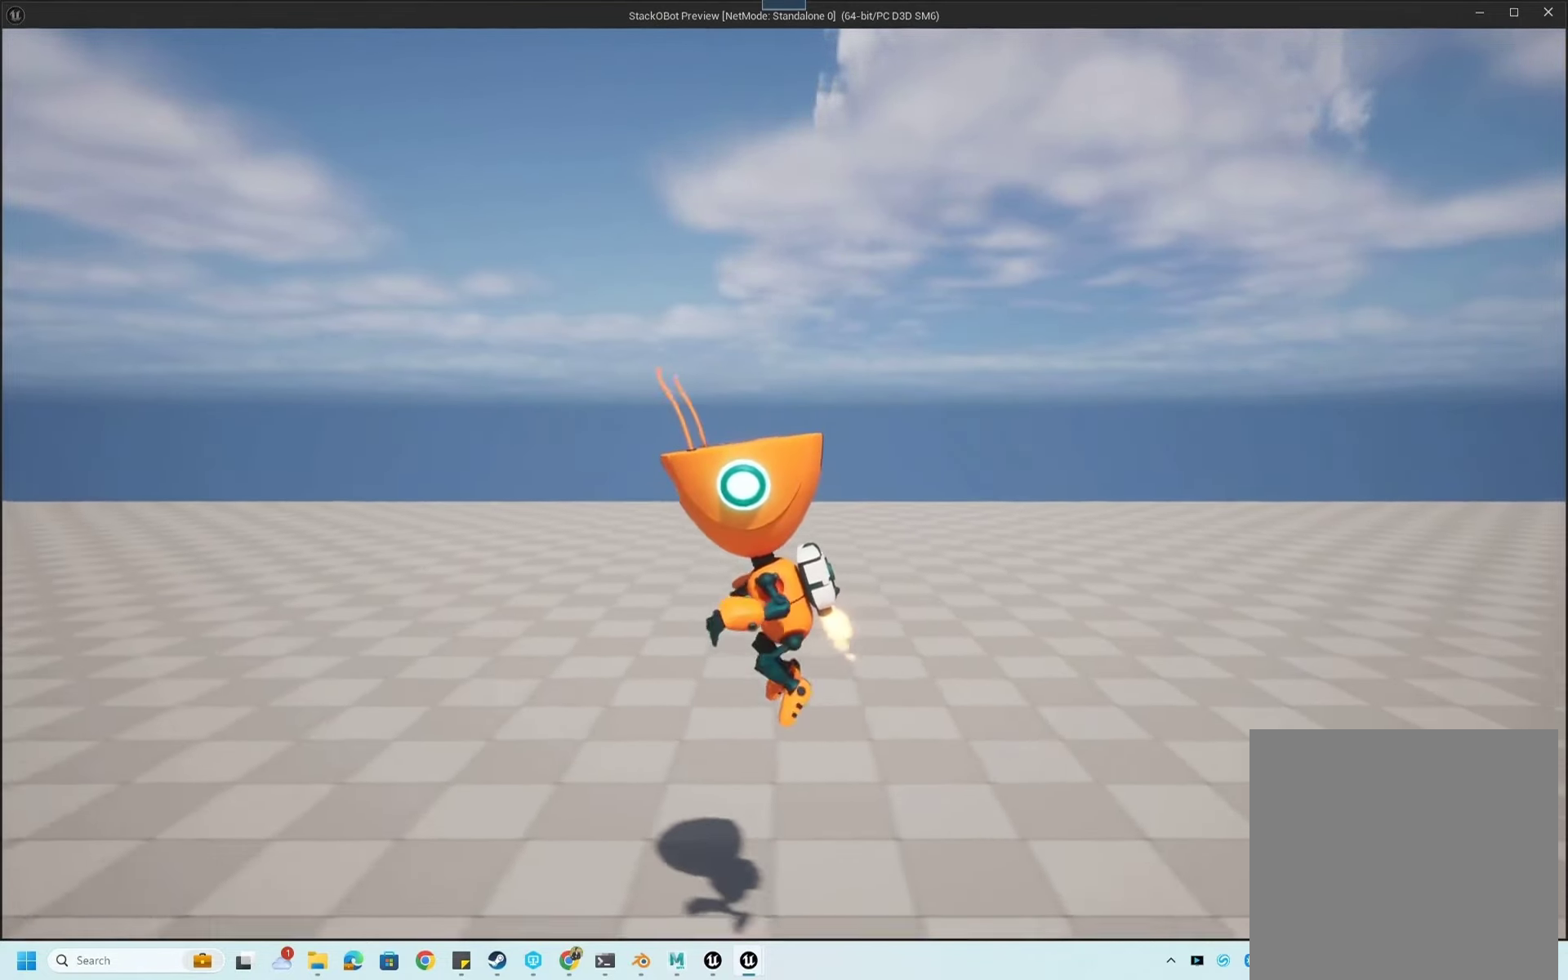
{"buttons": ["A"], "left_stick": "down-right", "right_stick": "center", "events": [[167, "left_stick", "up"], [233, "left_stick", "up-right"], [500, "left_stick", "down-right"]]}
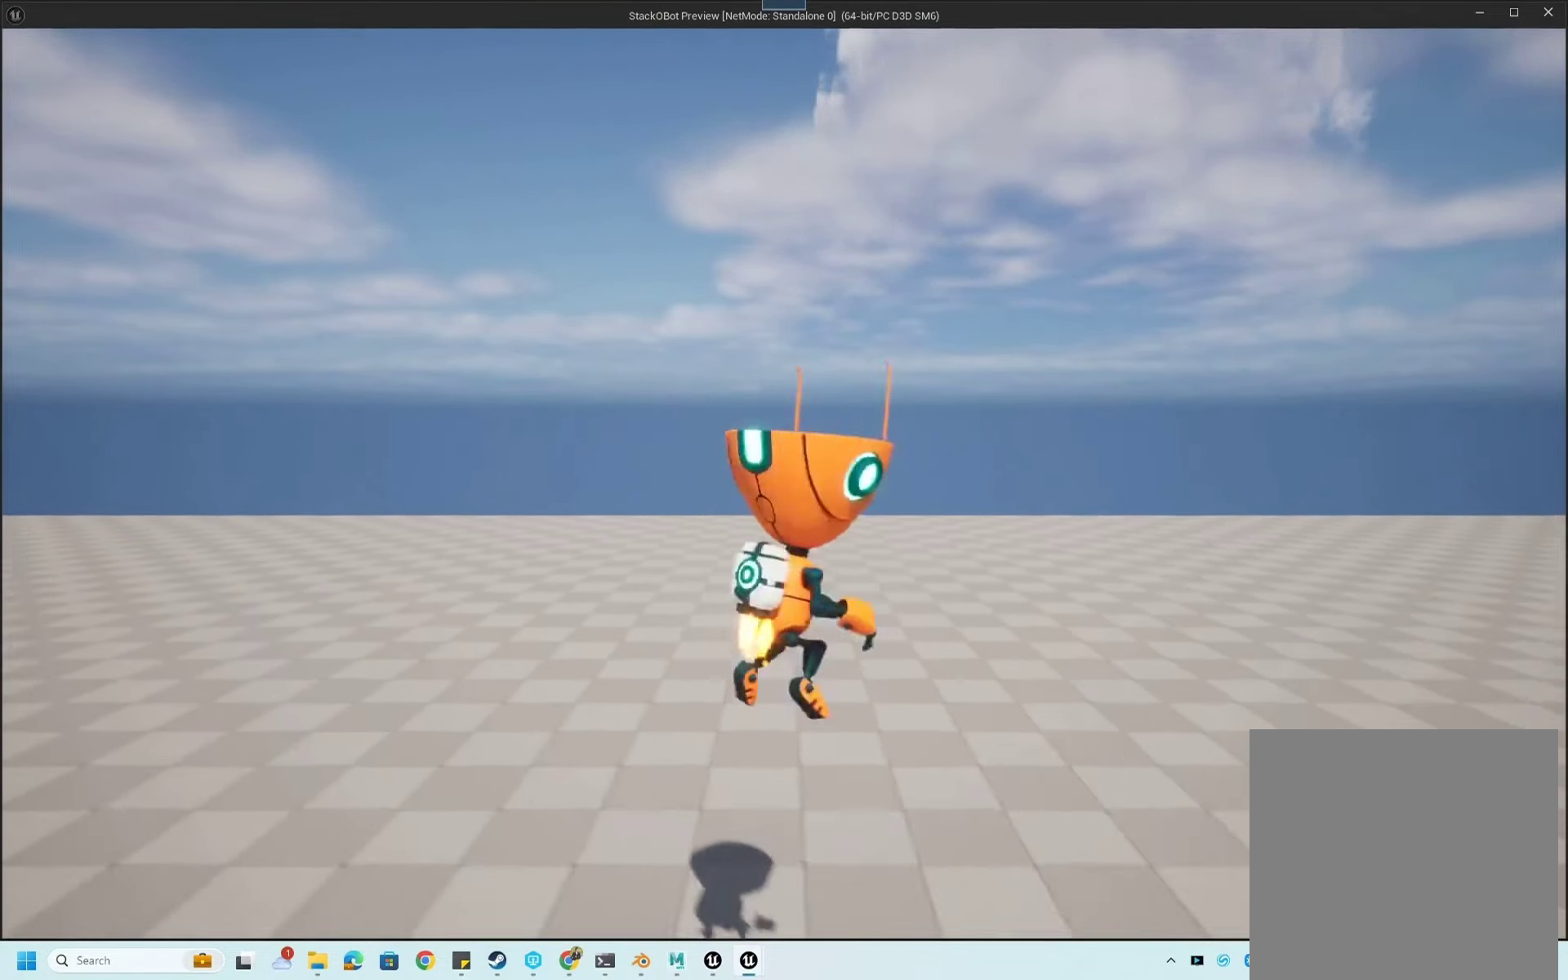
{"buttons": ["A"], "left_stick": "down", "right_stick": "center", "events": [[67, "left_stick", "down"], [200, "left_stick", "up-left"], [333, "left_stick", "up-right"], [500, "left_stick", "down"]]}
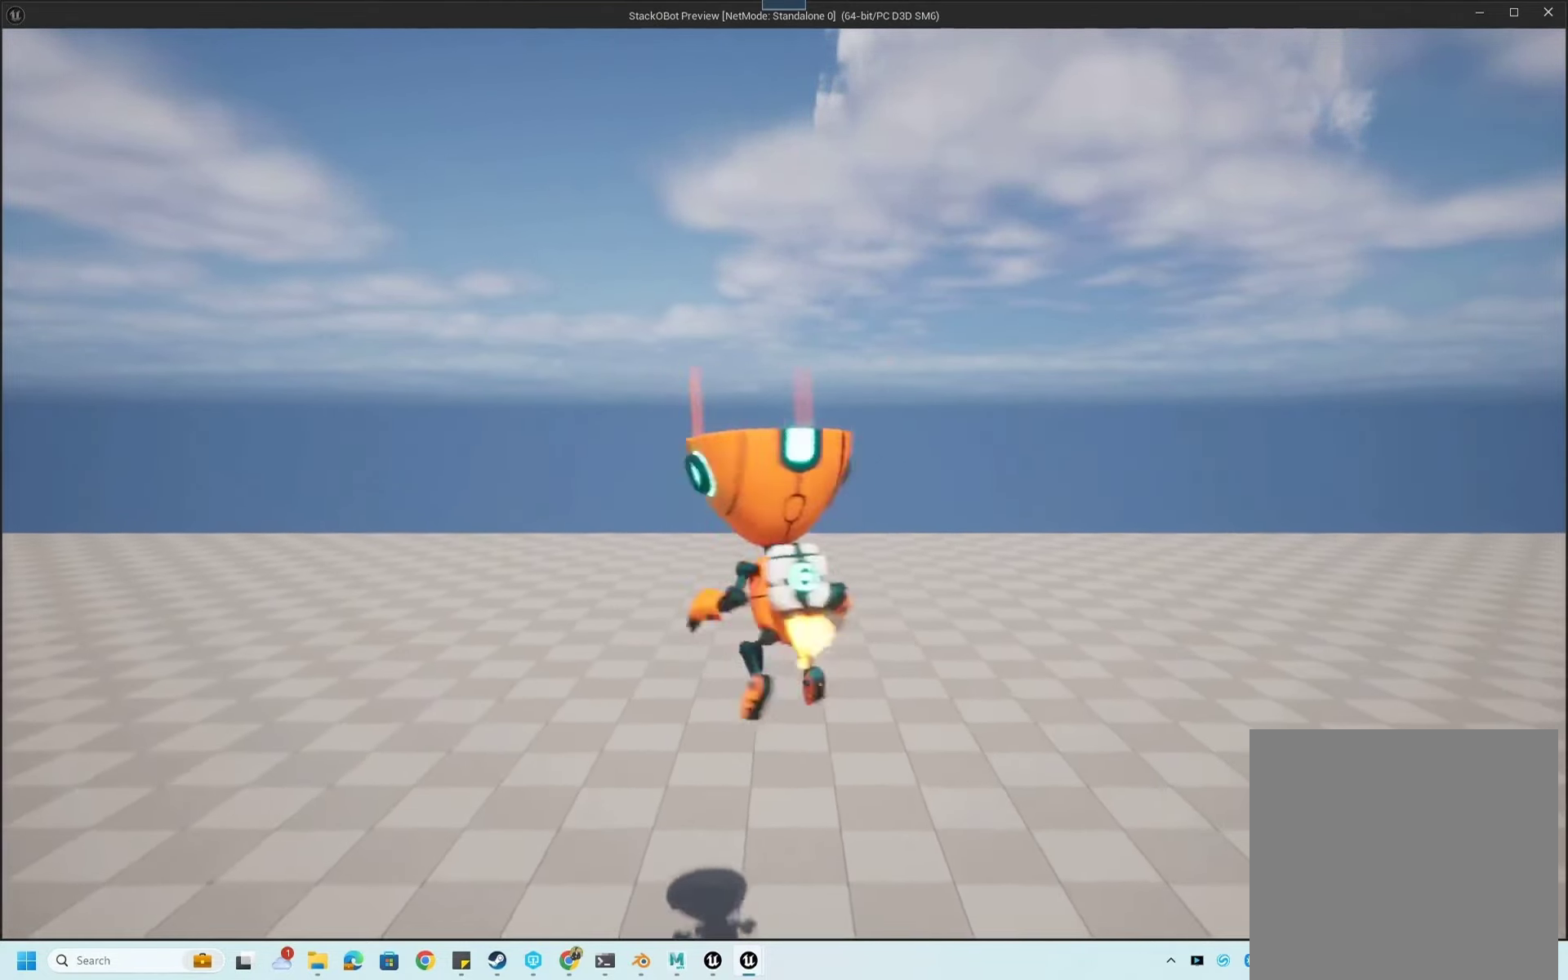
{"buttons": ["A"], "left_stick": "up-left", "right_stick": "center", "events": [[67, "left_stick", "down-left"], [133, "left_stick", "up-left"], [233, "left_stick", "up-right"], [333, "left_stick", "down-right"], [400, "left_stick", "down-left"], [500, "left_stick", "up-left"]]}
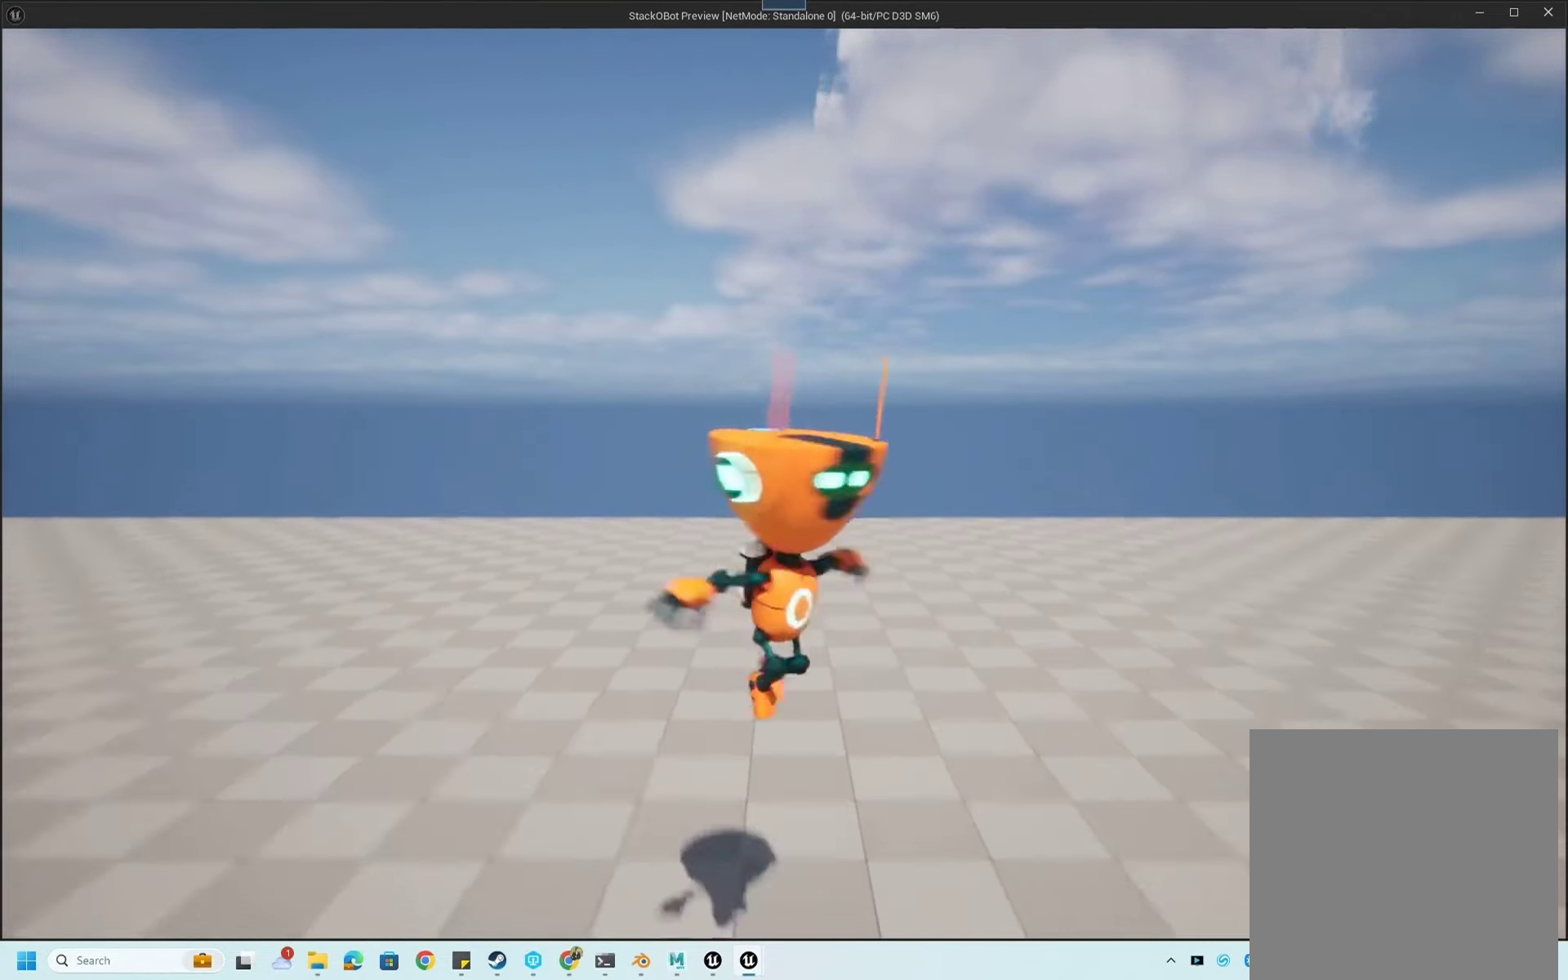
{"buttons": [], "left_stick": "left", "right_stick": "center", "events": [[33, "left_stick", "up"], [133, "left_stick", "center"], [167, "A", "up"], [433, "left_stick", "left"]]}
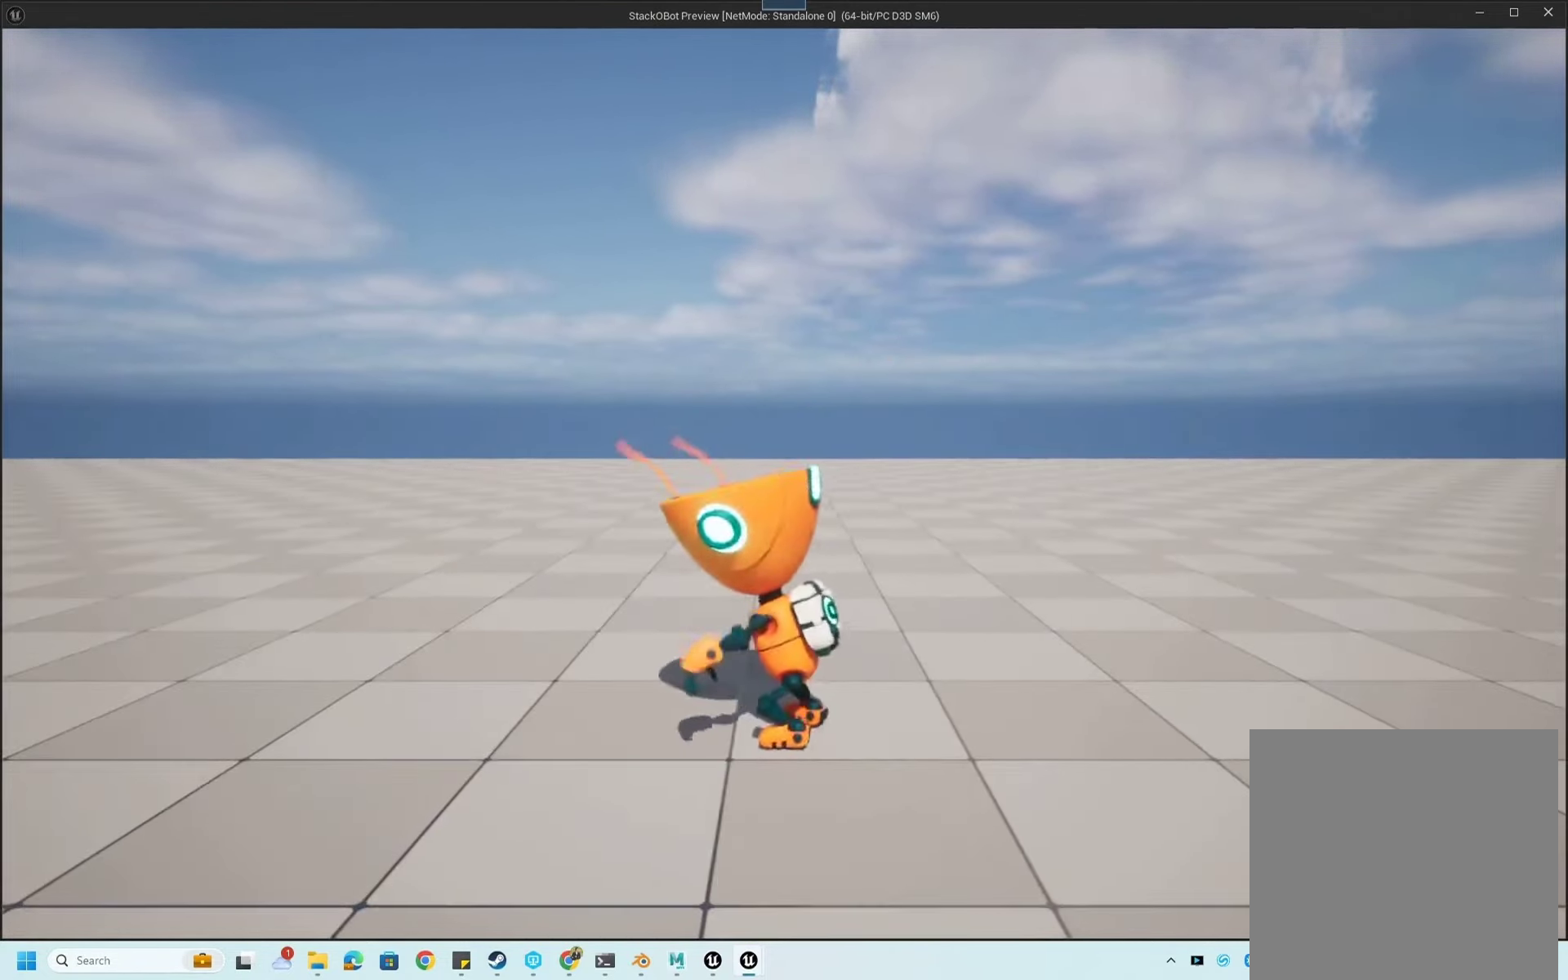
{"buttons": [], "left_stick": "down", "right_stick": "center", "events": [[167, "A", "down"], [200, "left_stick", "down-left"], [334, "left_stick", "down"], [434, "A", "up"]]}
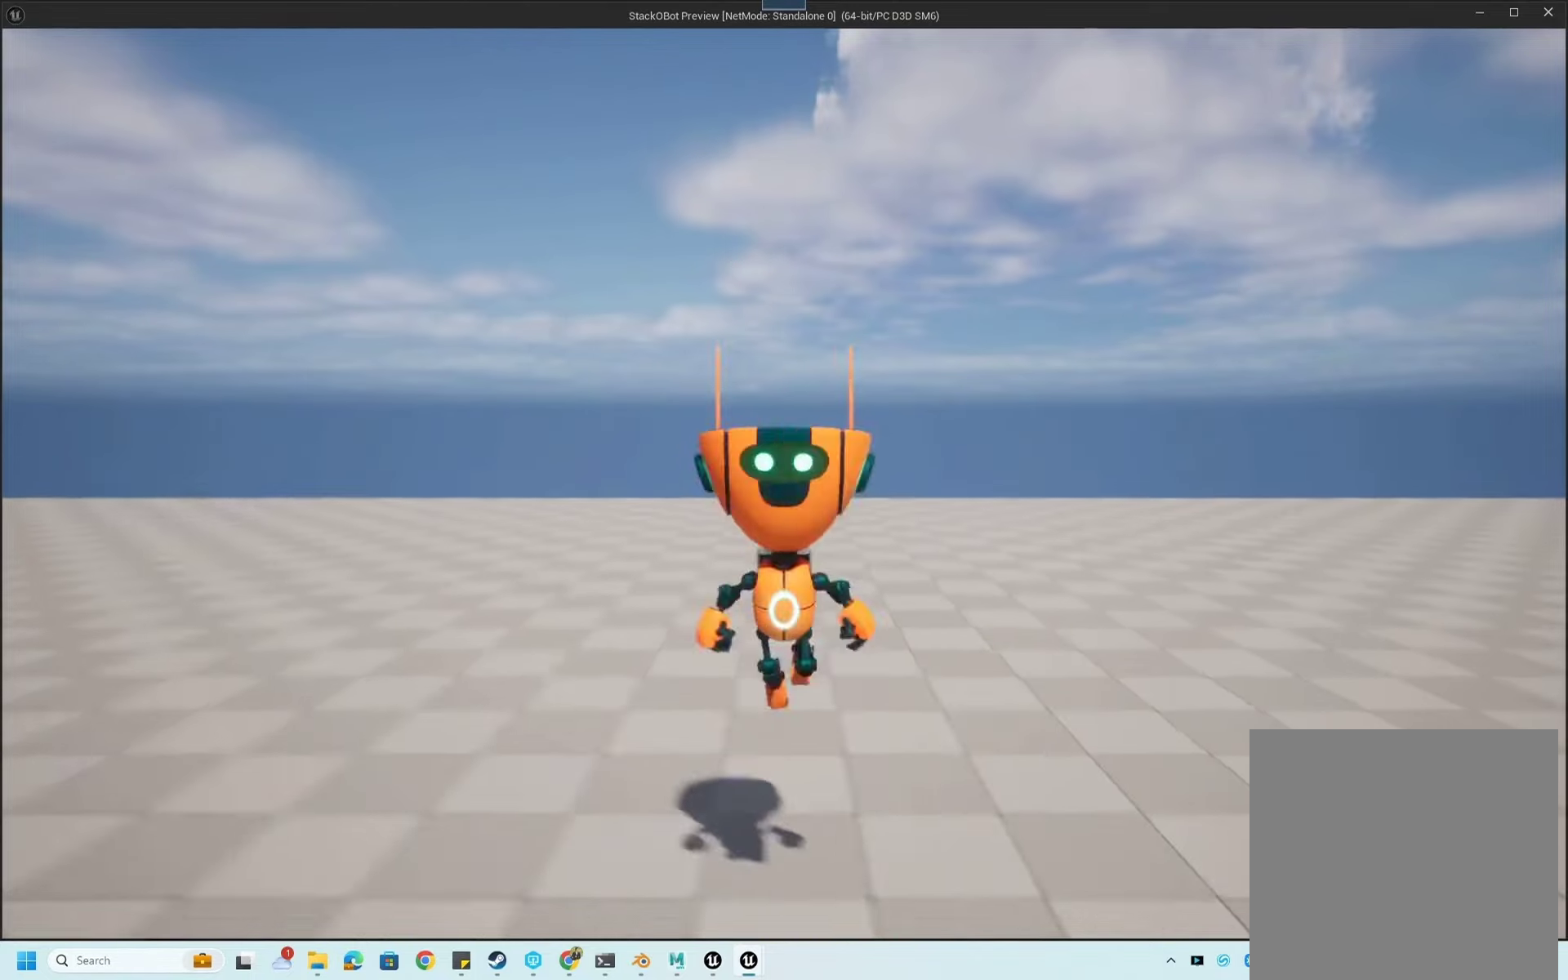
{"buttons": ["A"], "left_stick": "up", "right_stick": "center", "events": [[134, "A", "down"], [134, "left_stick", "down-right"], [234, "left_stick", "right"], [467, "left_stick", "up"]]}
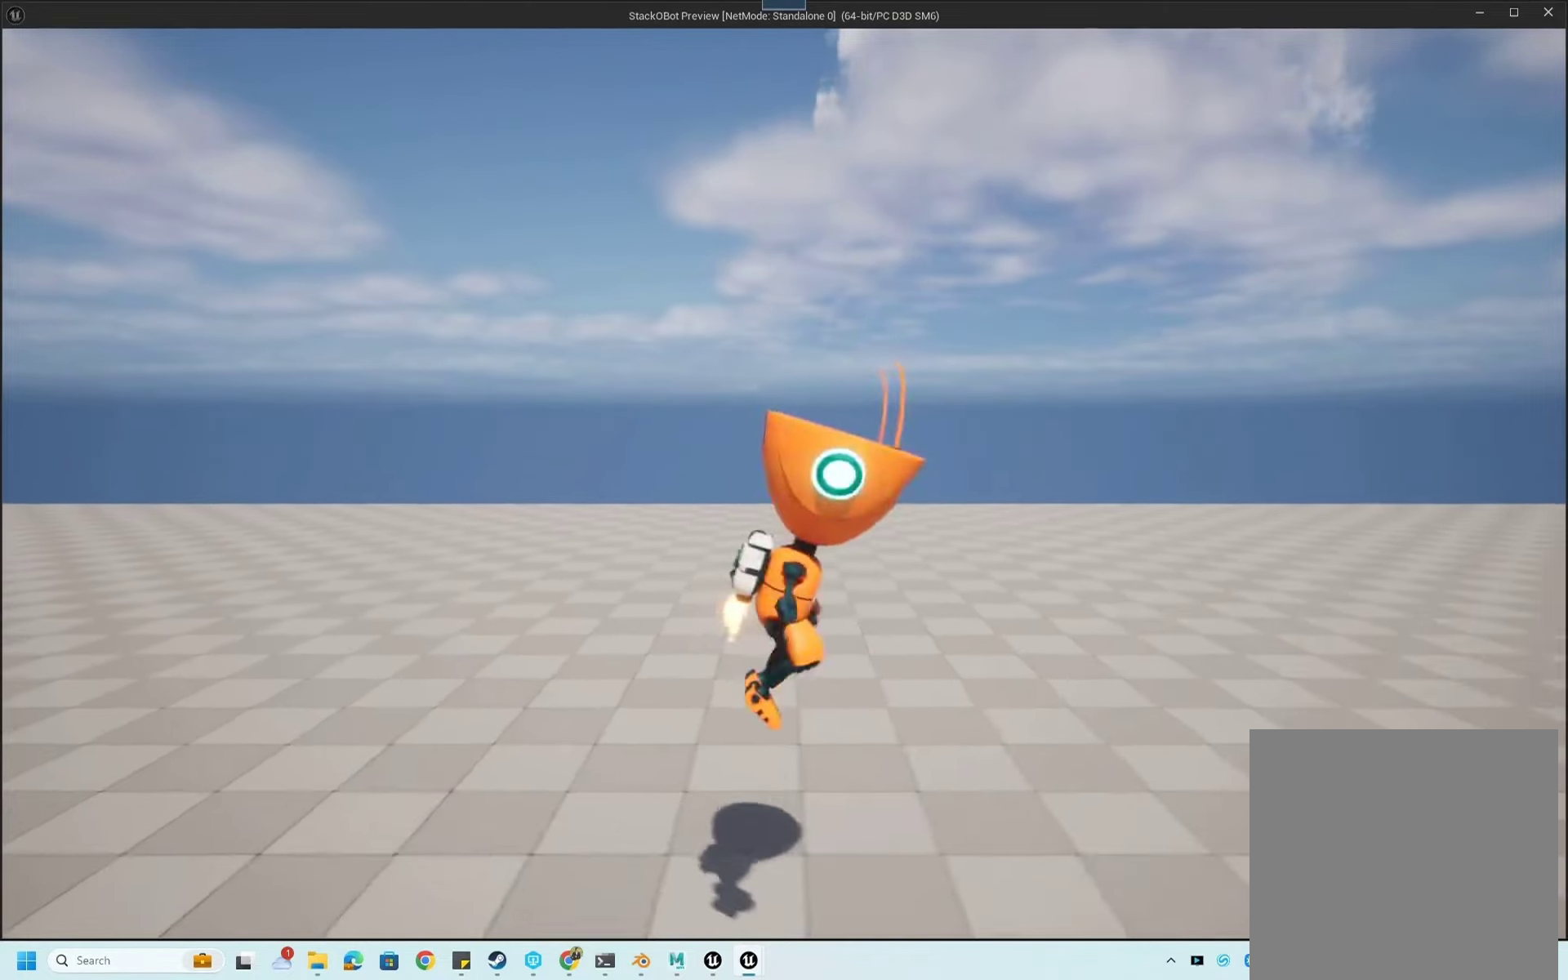
{"buttons": ["A"], "left_stick": "down", "right_stick": "center", "events": [[67, "left_stick", "left"], [200, "left_stick", "down"], [300, "left_stick", "up-right"], [467, "left_stick", "down"]]}
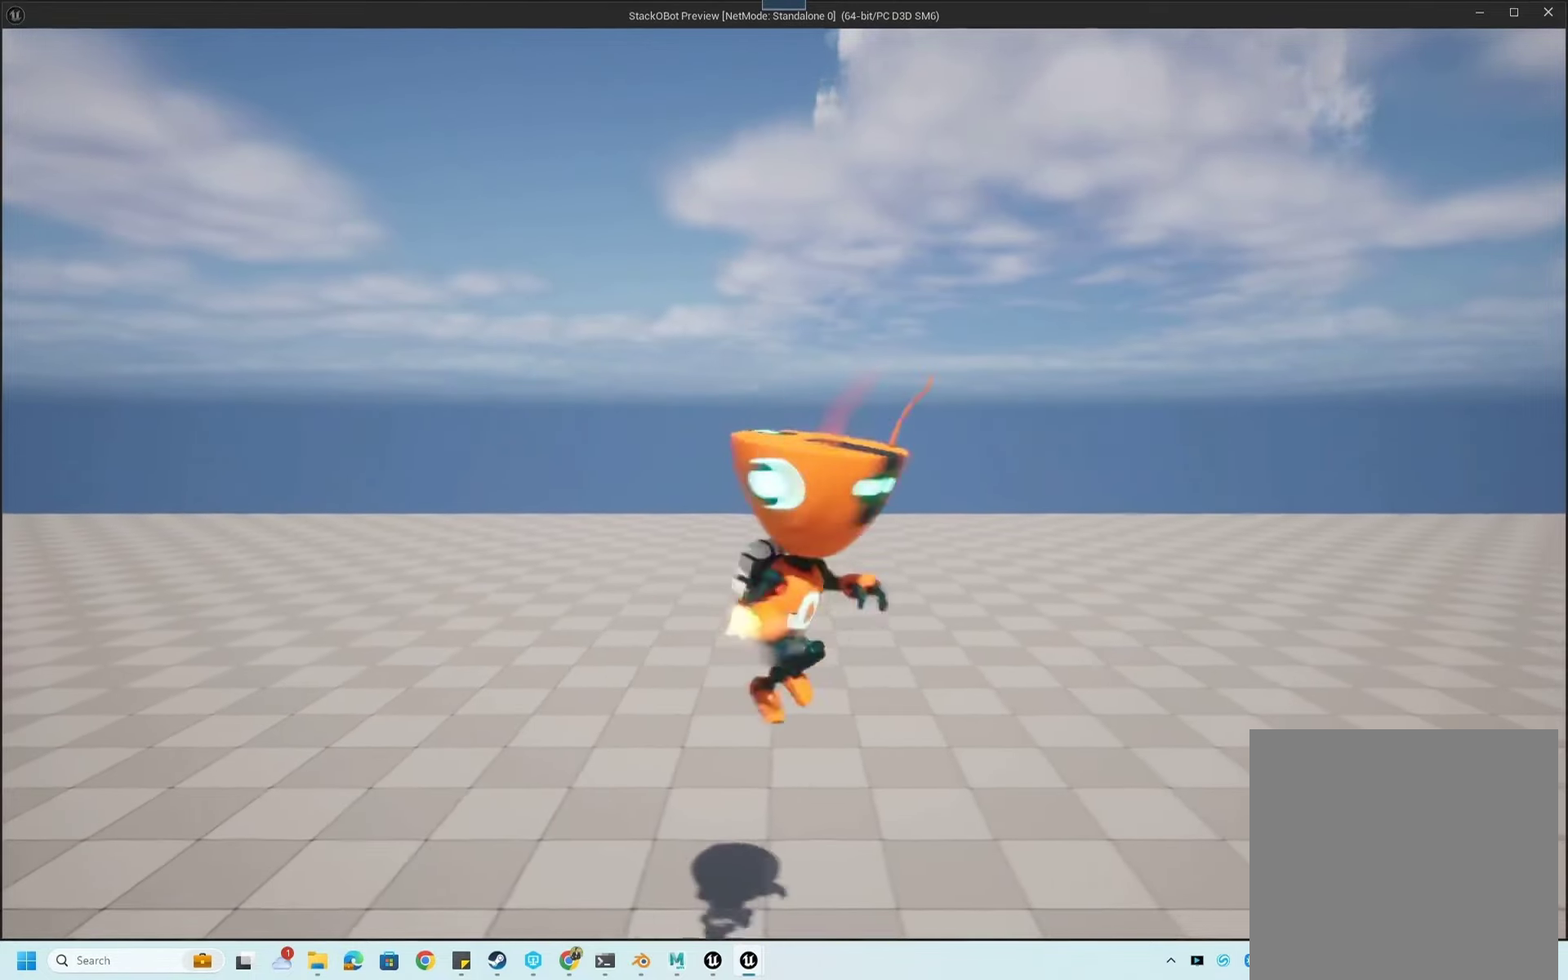
{"buttons": ["A"], "left_stick": "up-right", "right_stick": "center", "events": [[100, "left_stick", "up-right"], [300, "left_stick", "left"], [400, "left_stick", "down"], [500, "left_stick", "up-right"]]}
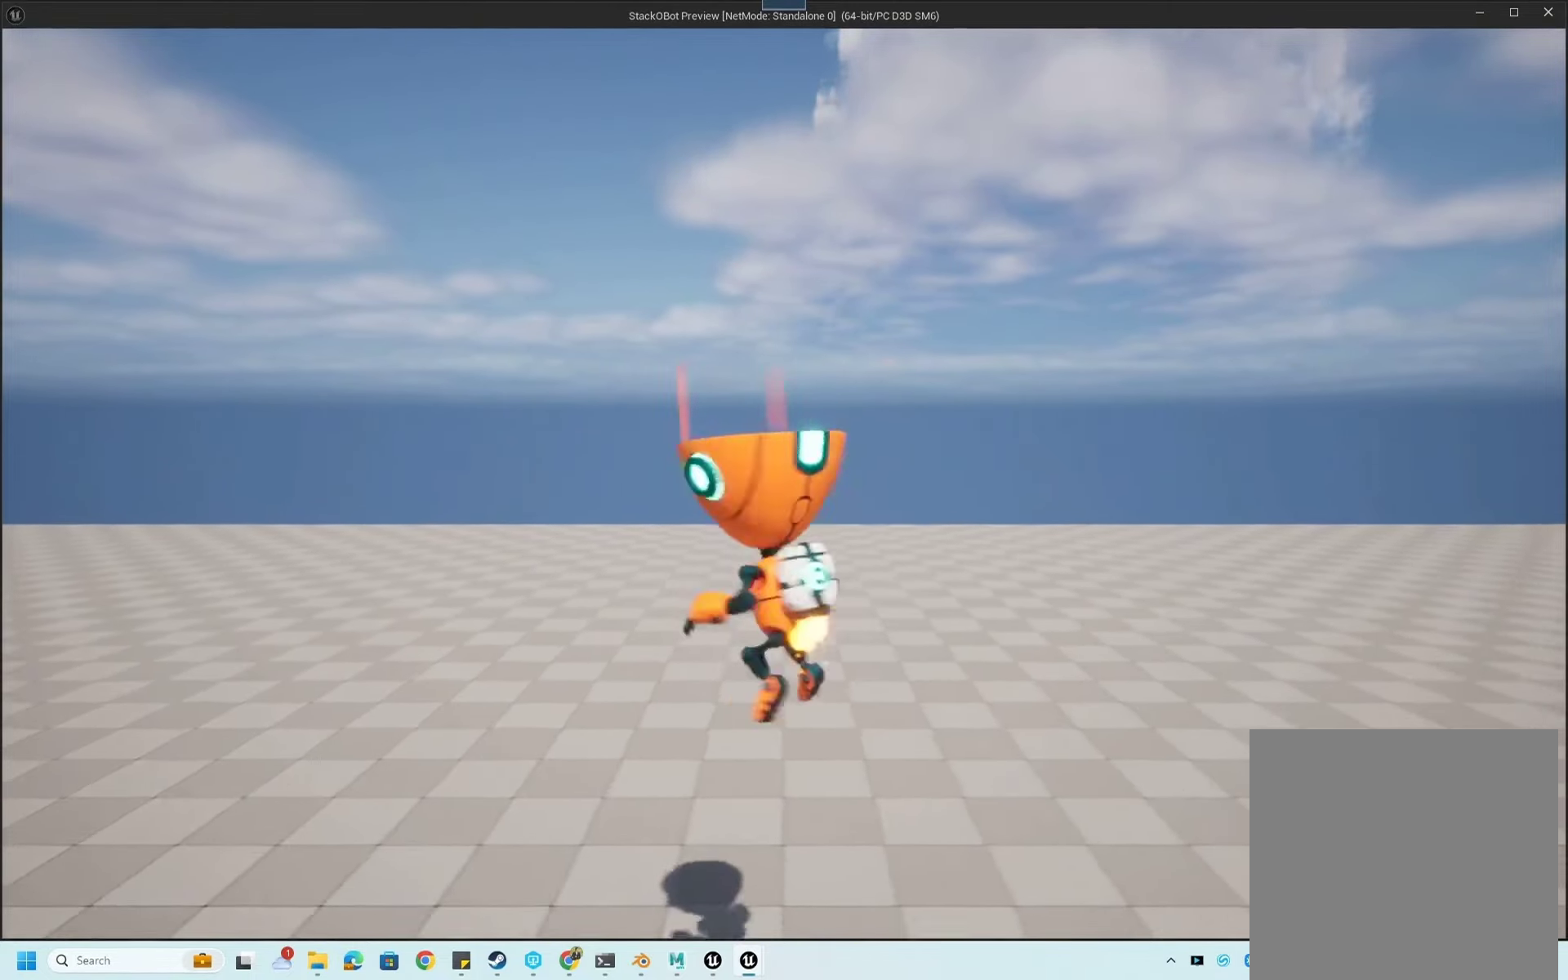
{"buttons": ["A"], "left_stick": "up-right", "right_stick": "center", "events": [[234, "left_stick", "left"], [367, "left_stick", "down"], [434, "left_stick", "right"], [500, "left_stick", "up-right"]]}
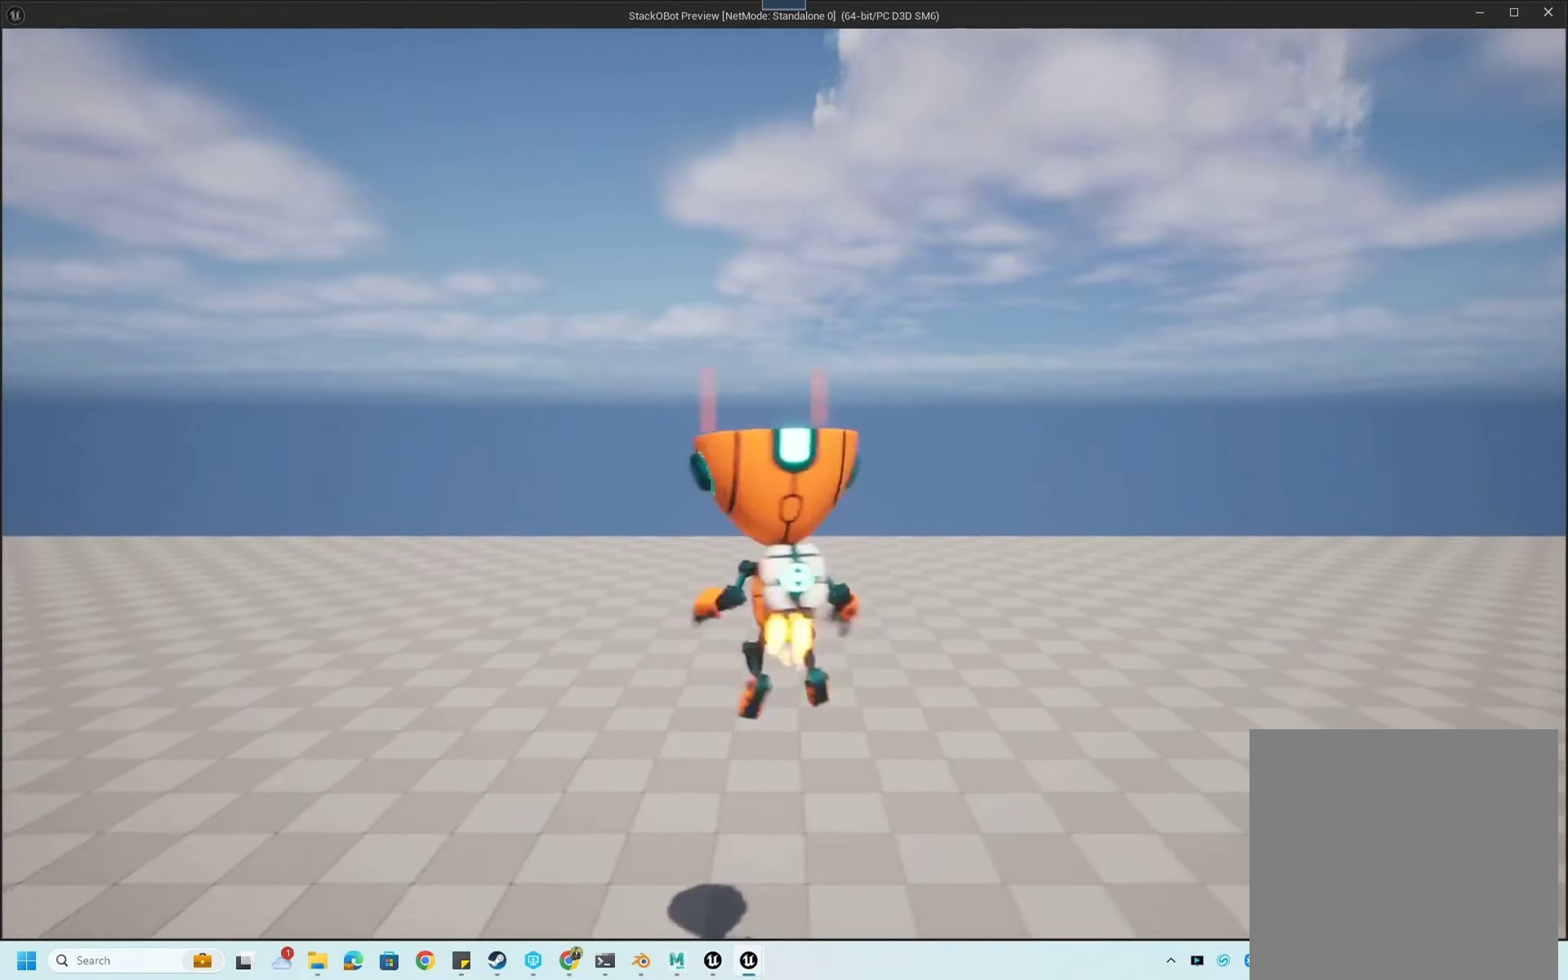
{"buttons": ["A"], "left_stick": "up", "right_stick": "center", "events": [[134, "left_stick", "up-left"], [234, "left_stick", "down-left"], [334, "left_stick", "right"], [500, "left_stick", "up"]]}
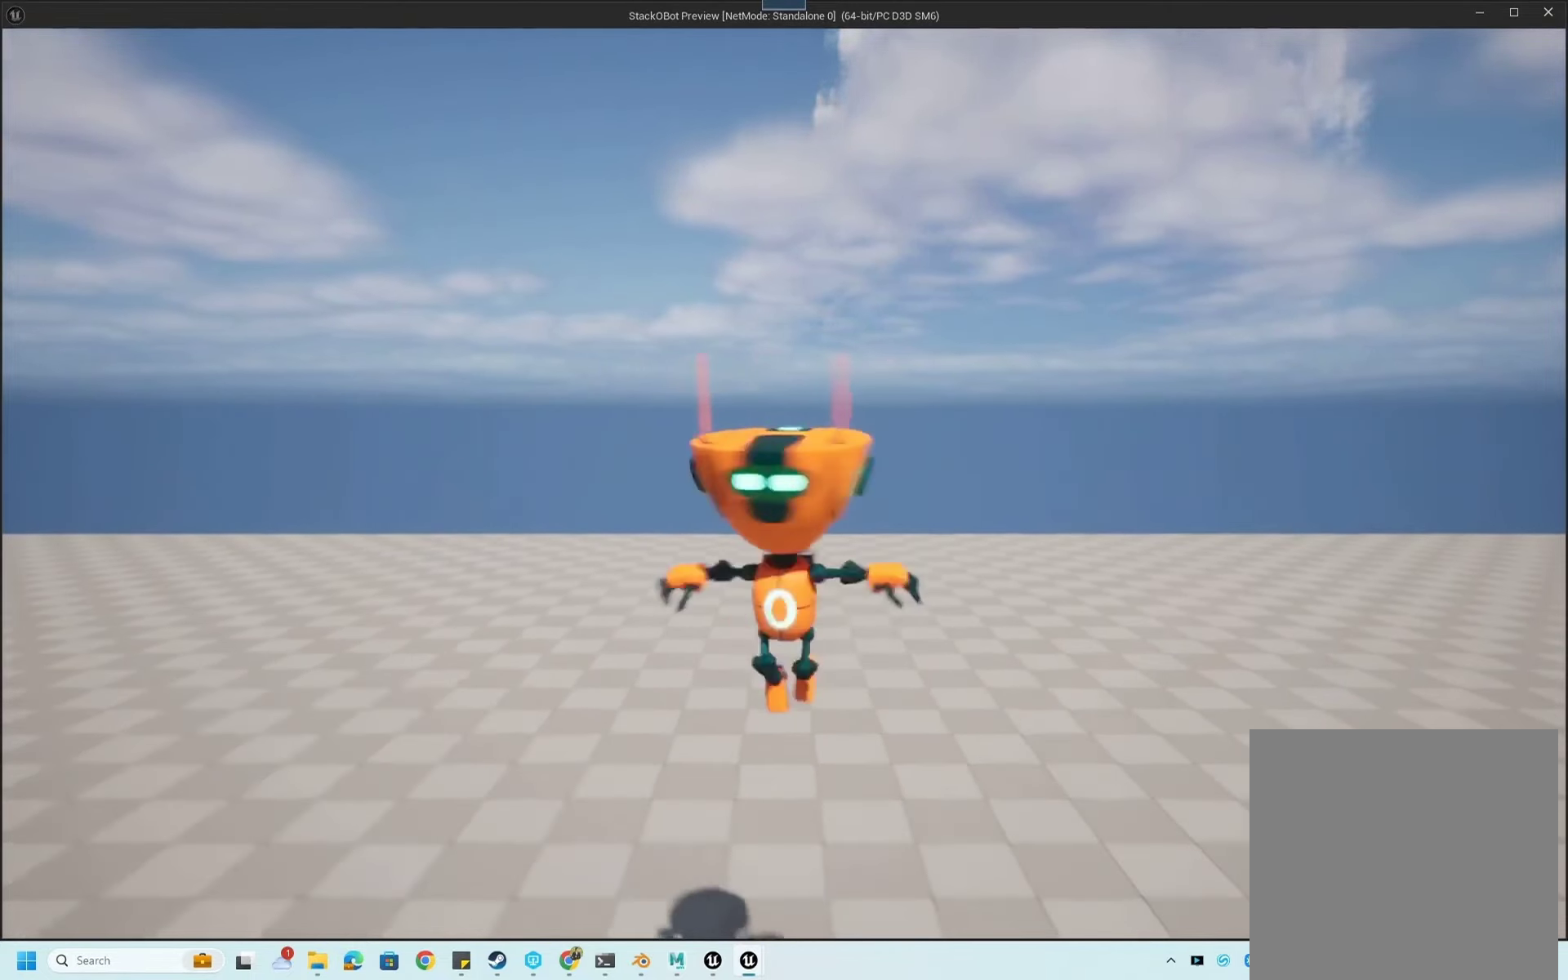
{"buttons": [], "left_stick": "down-right", "right_stick": "center", "events": [[134, "left_stick", "left"], [334, "left_stick", "down"], [367, "A", "up"], [400, "left_stick", "down-right"]]}
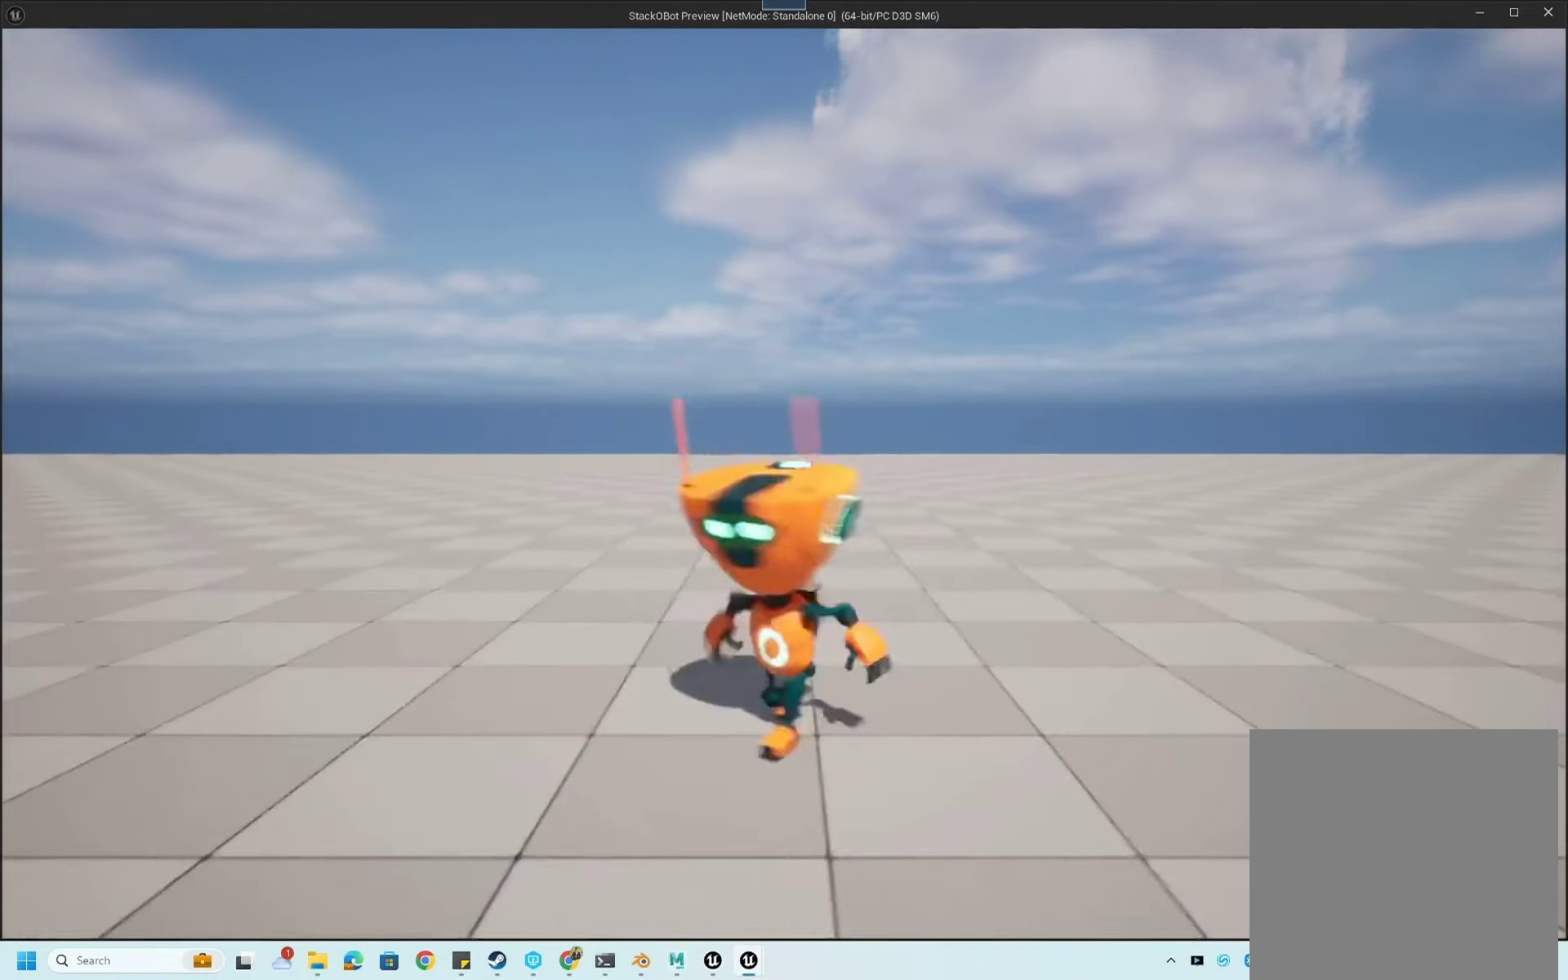
{"buttons": ["A"], "left_stick": "left", "right_stick": "center", "events": [[34, "left_stick", "right"], [134, "A", "down"], [200, "left_stick", "up-right"], [367, "left_stick", "up"], [500, "left_stick", "left"]]}
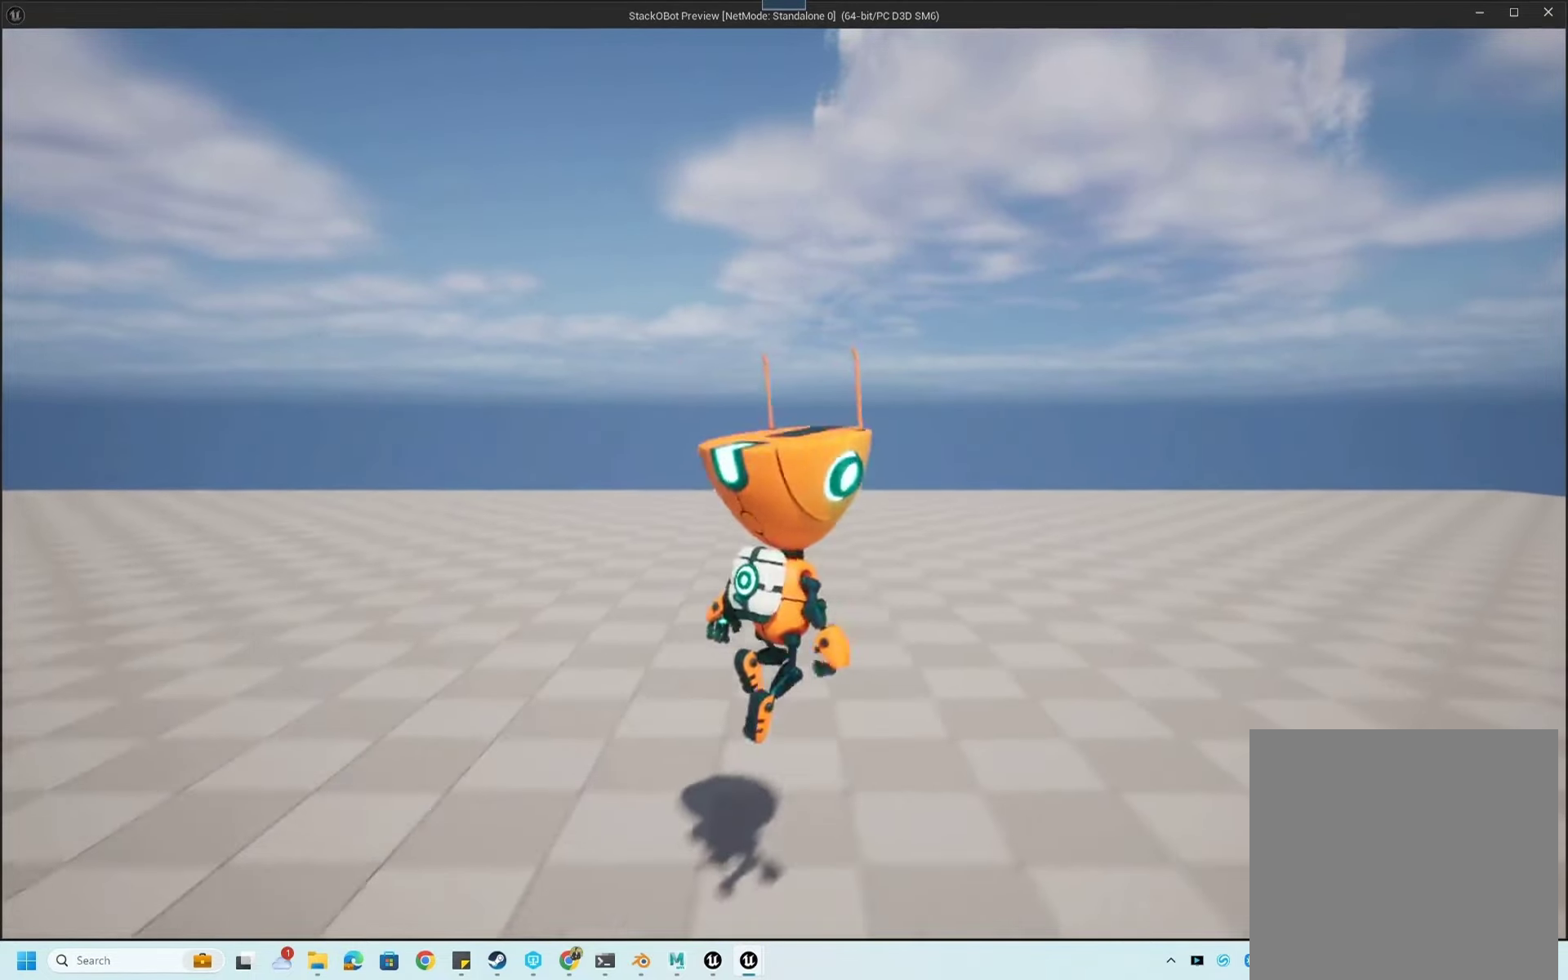
{"buttons": ["A"], "left_stick": "up-left", "right_stick": "center", "events": [[134, "left_stick", "down"], [200, "A", "up"], [267, "left_stick", "right"], [300, "A", "down"], [434, "left_stick", "up"], [500, "left_stick", "up-left"]]}
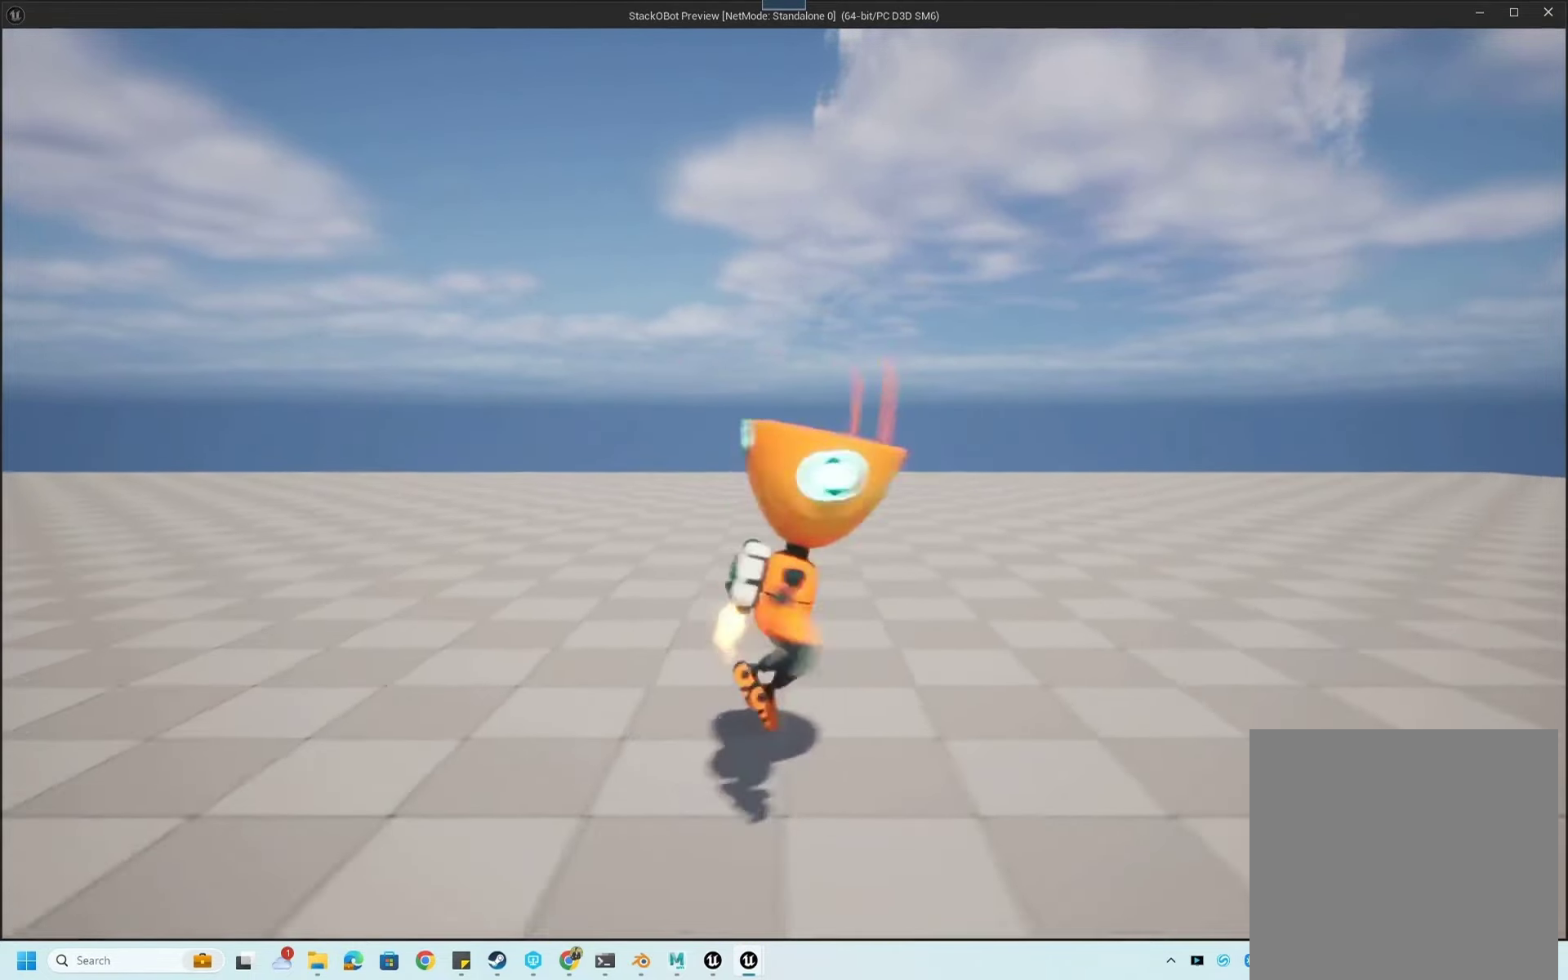
{"buttons": ["A"], "left_stick": "down", "right_stick": "center", "events": [[34, "left_stick", "left"], [167, "left_stick", "down"], [267, "left_stick", "right"], [434, "left_stick", "down"]]}
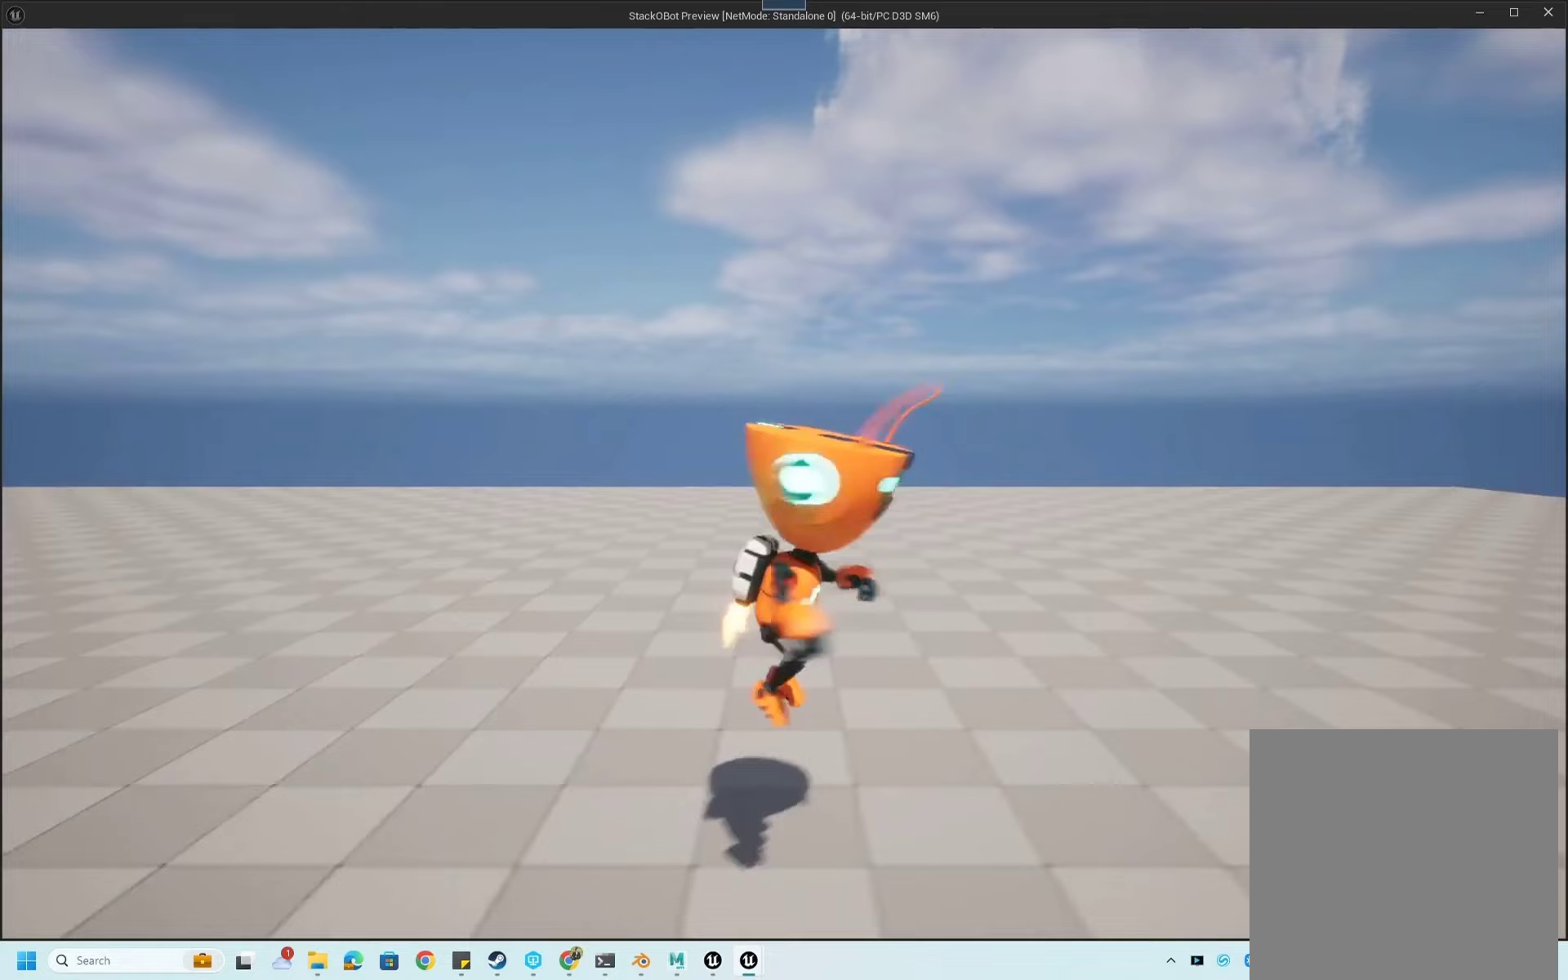
{"buttons": ["A"], "left_stick": "down-right", "right_stick": "center", "events": [[67, "left_stick", "up-right"], [267, "left_stick", "left"], [367, "left_stick", "down"], [433, "left_stick", "down-right"]]}
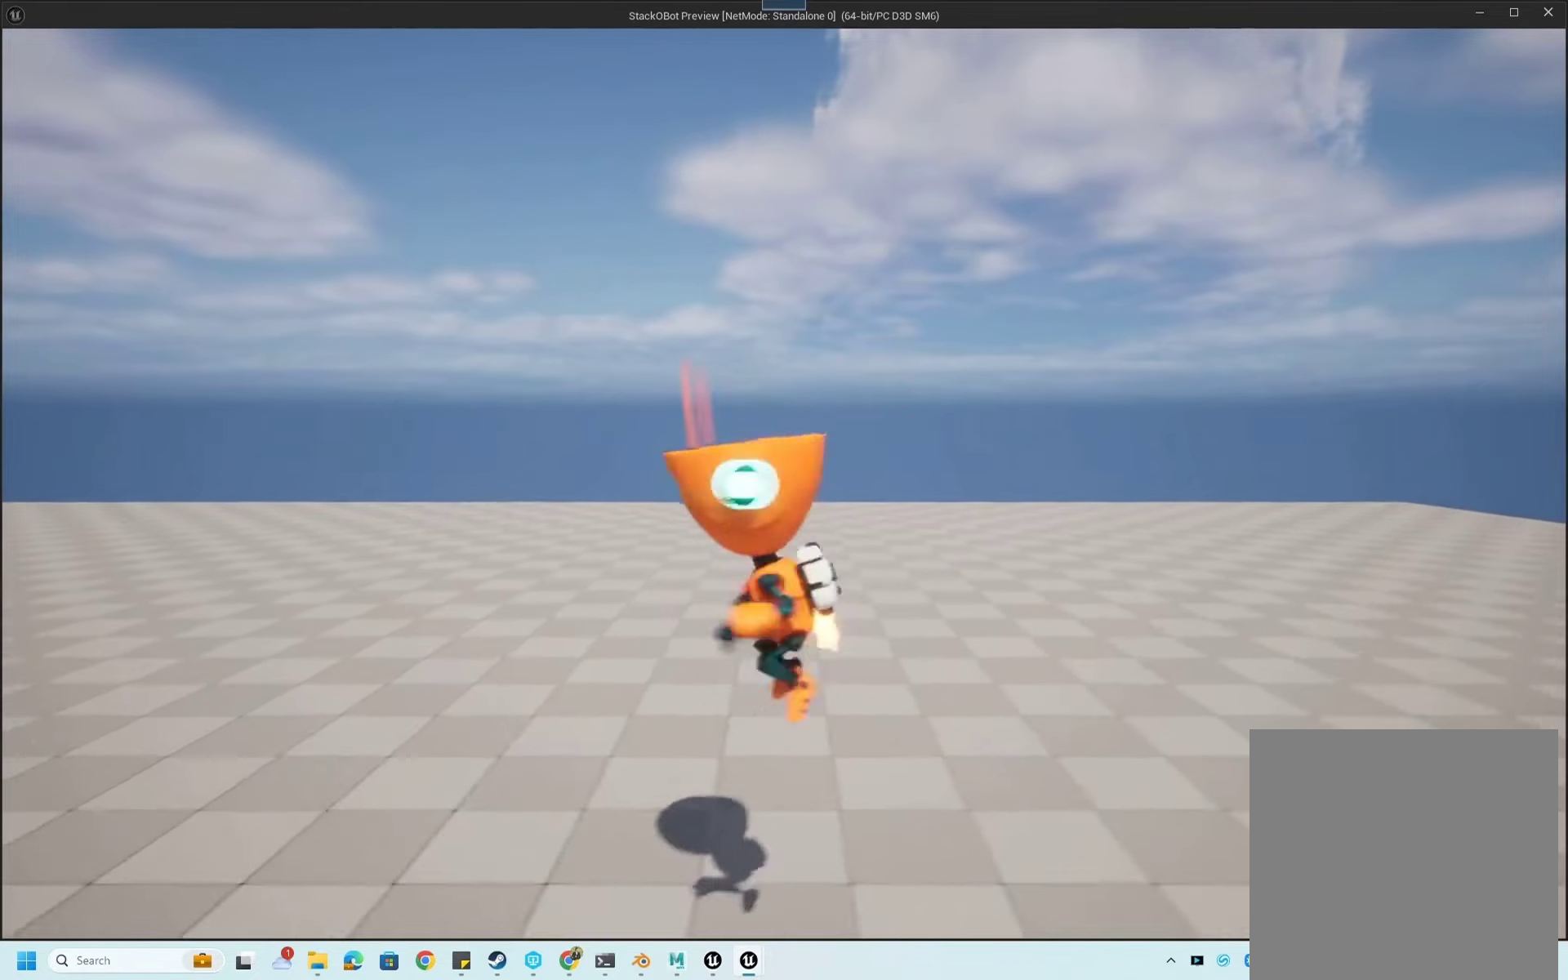
{"buttons": ["A"], "left_stick": "down", "right_stick": "center", "events": [[100, "left_stick", "up"], [167, "left_stick", "left"], [267, "left_stick", "down-left"], [400, "left_stick", "down"]]}
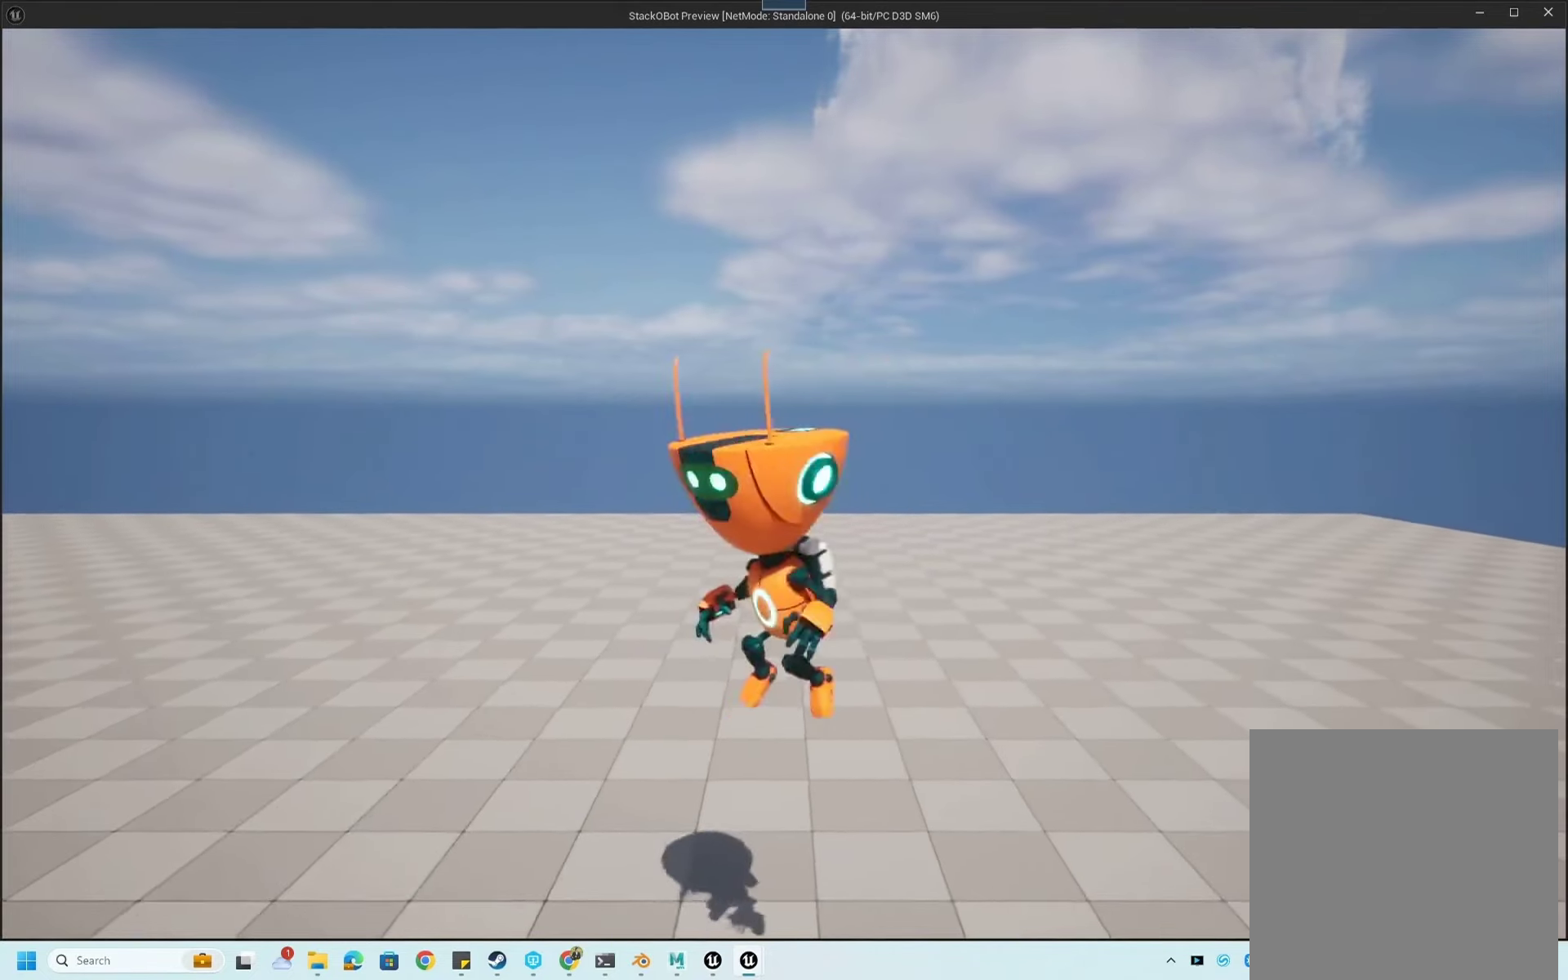
{"buttons": ["A"], "left_stick": "left", "right_stick": "center", "events": [[67, "left_stick", "right"], [233, "left_stick", "up"], [367, "left_stick", "up-left"], [467, "left_stick", "left"]]}
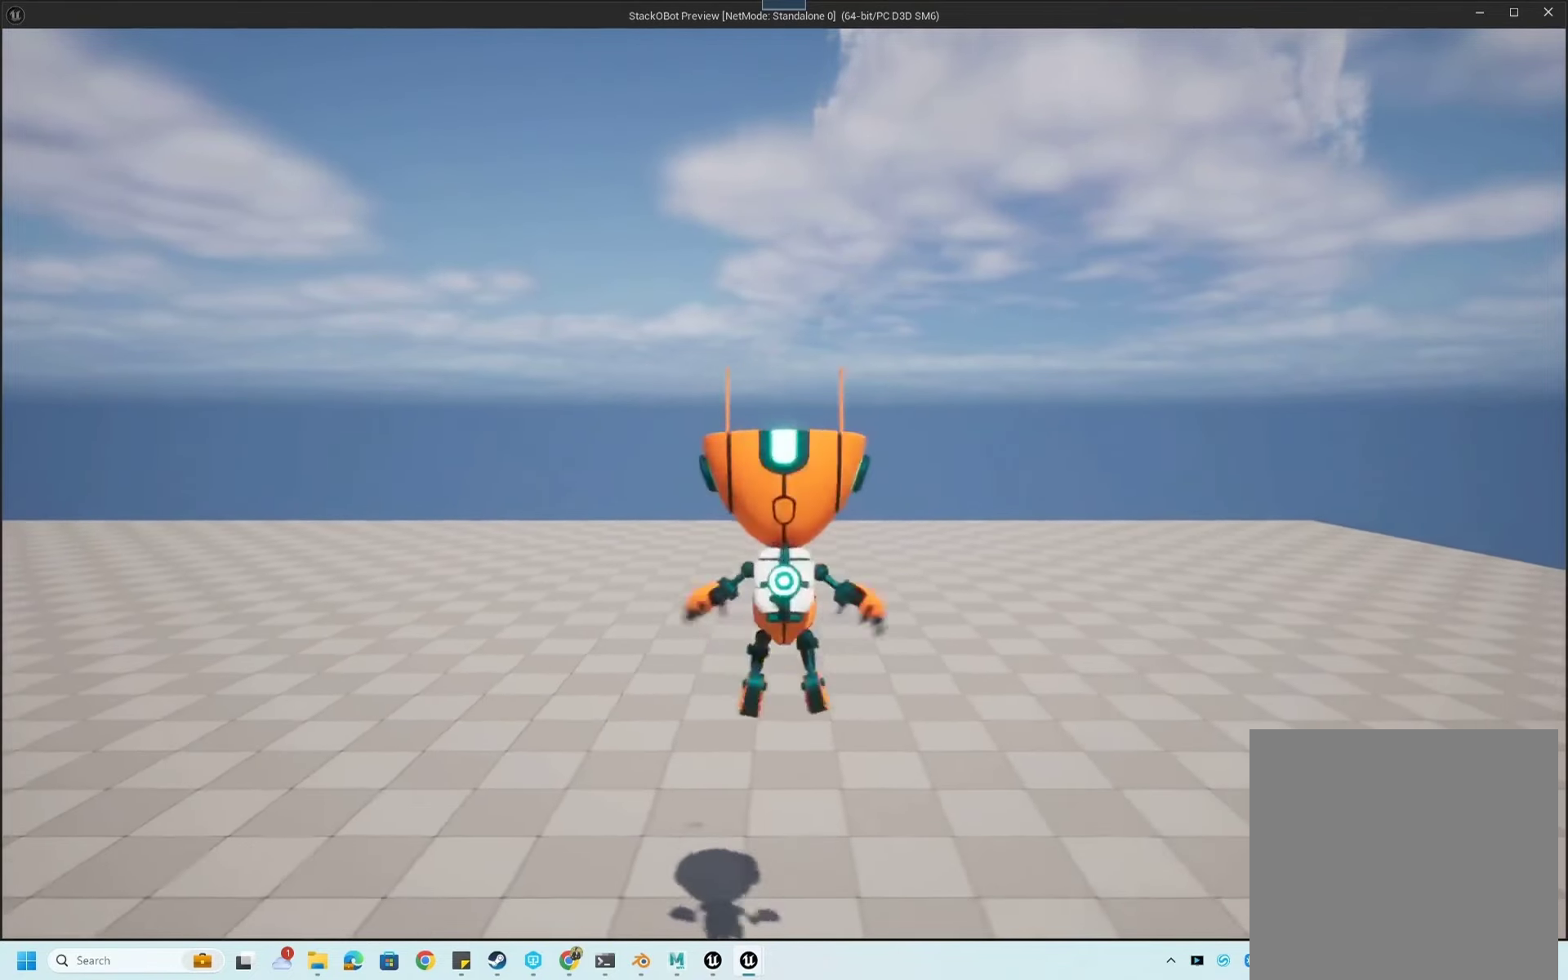
{"buttons": [], "left_stick": "down-left", "right_stick": "center", "events": [[367, "left_stick", "down-left"], [433, "A", "up"]]}
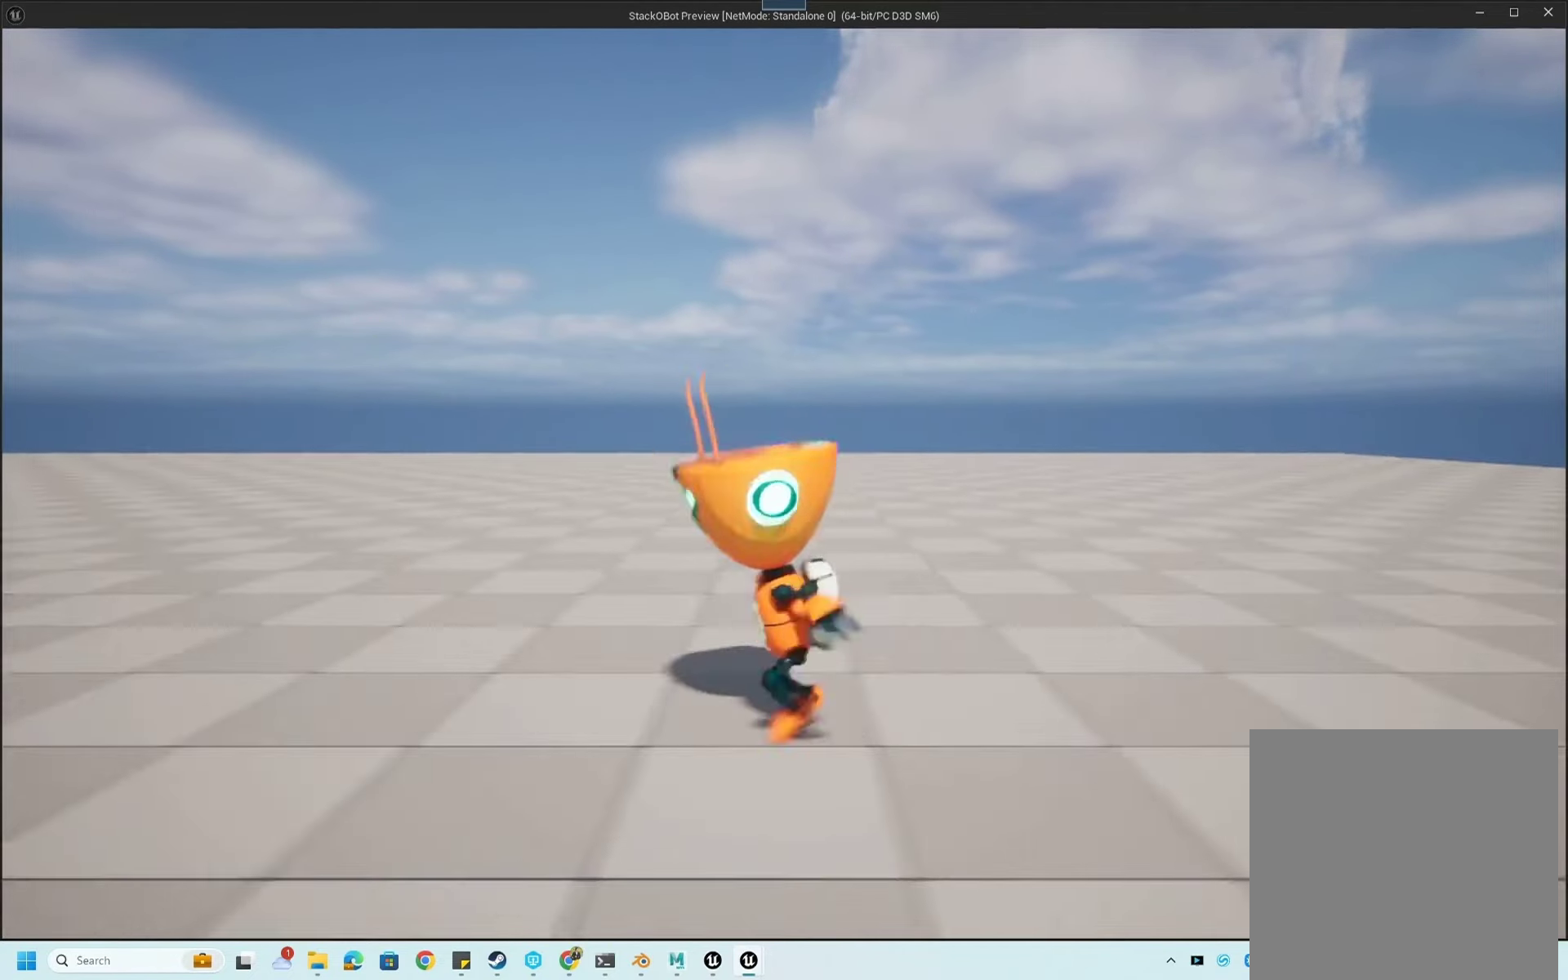
{"buttons": ["A"], "left_stick": "left", "right_stick": "center", "events": [[67, "A", "down"], [300, "left_stick", "left"], [400, "A", "up"], [467, "A", "down"]]}
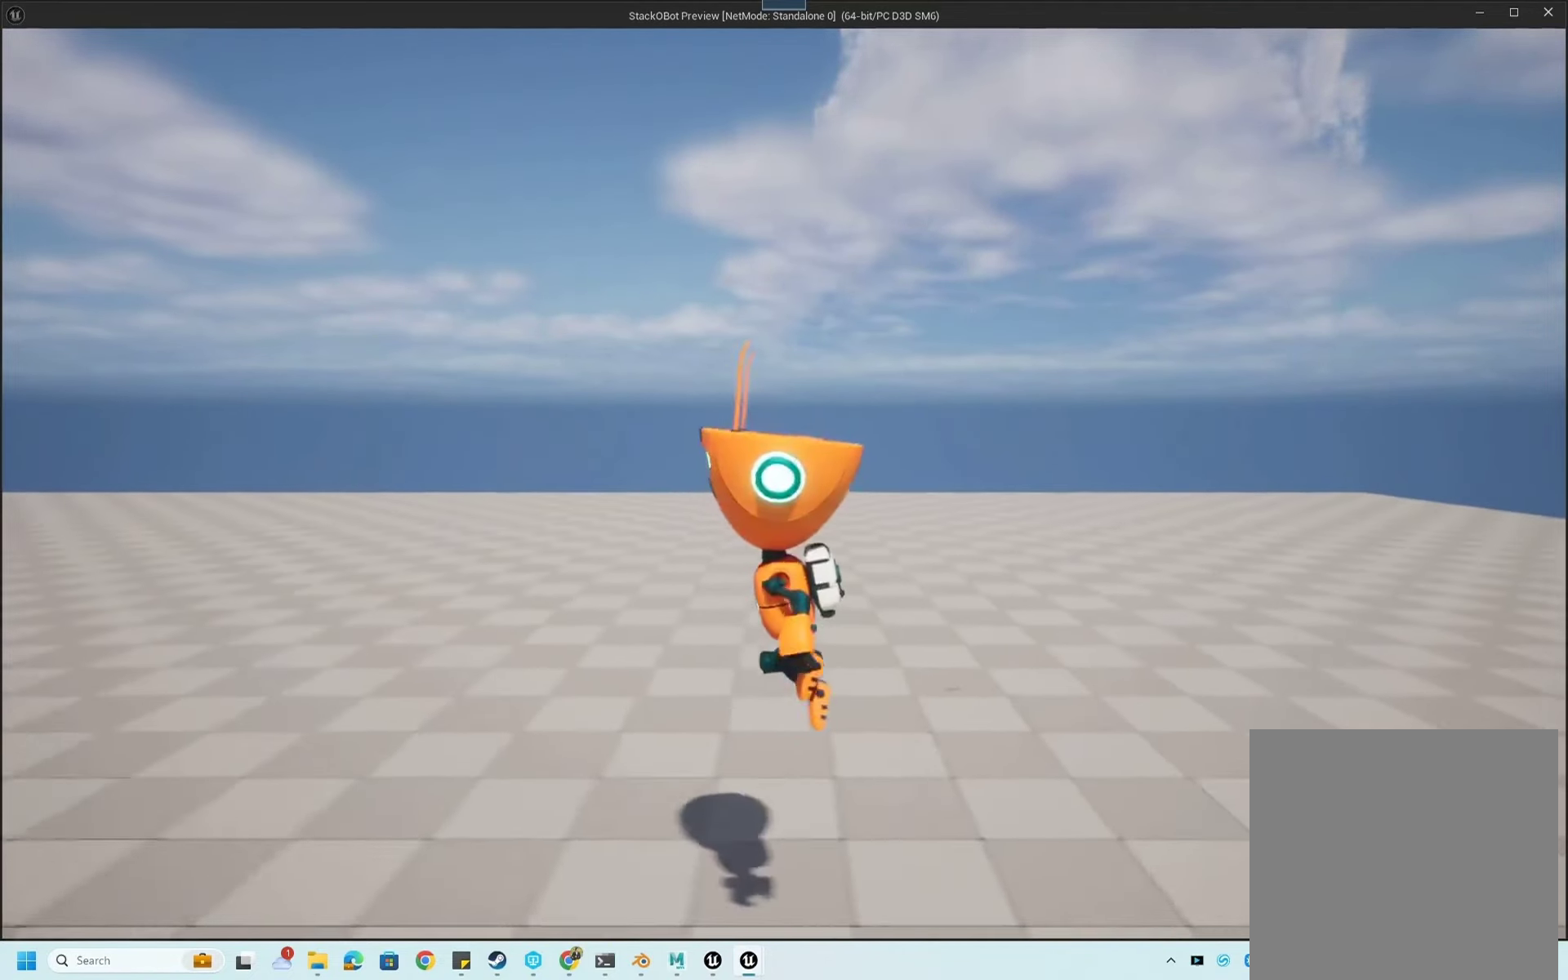
{"buttons": ["A"], "left_stick": "center", "right_stick": "center", "events": [[400, "left_stick", "center"]]}
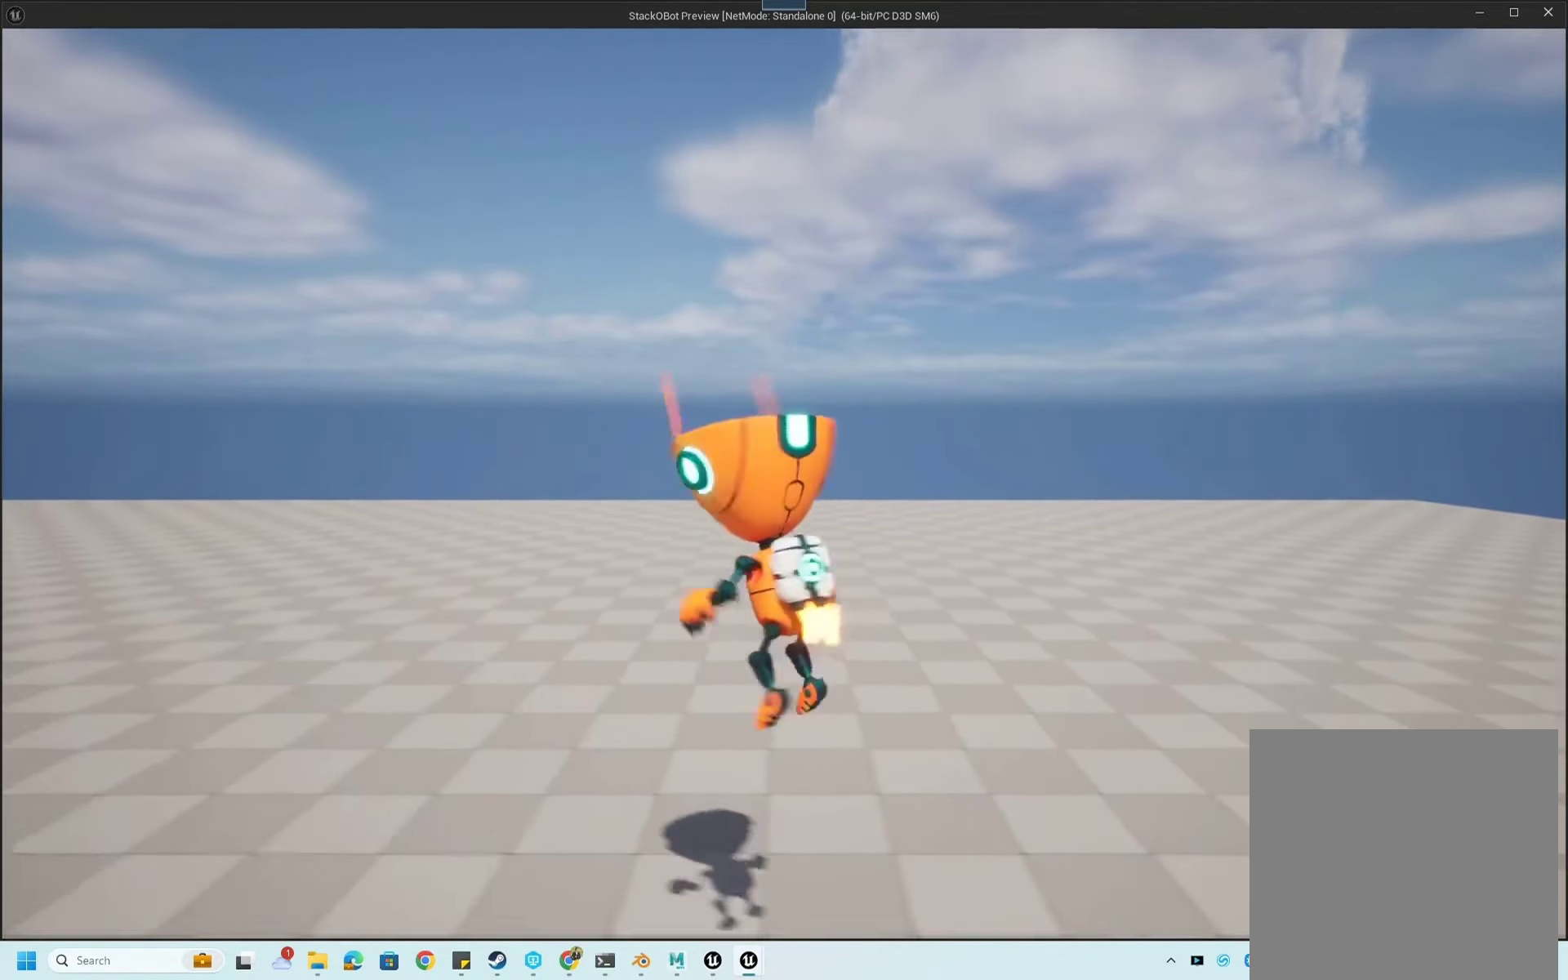
{"buttons": [], "left_stick": "center", "right_stick": "center", "events": [[400, "A", "up"]]}